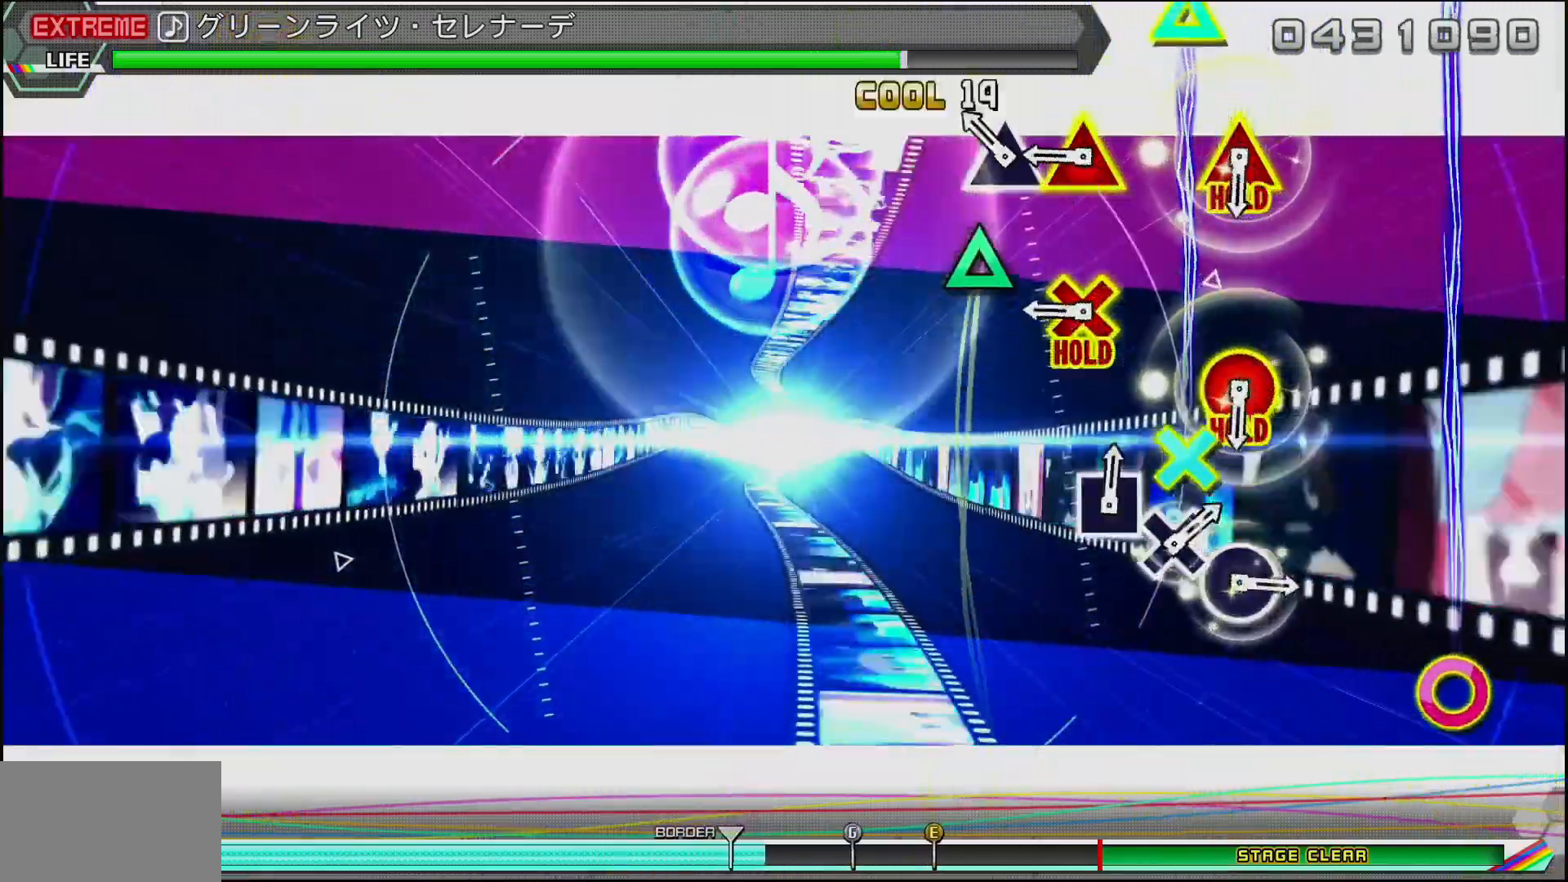
Gameplay with a controller (PlayStation layout); each line is a JSON object with the inputs held at the frame after it. "events" lists button and stick changes between this image and that frame as [ms after this image, input, new state], when the widget could be followed in between.
{"buttons": [], "left_stick": "center", "right_stick": "center", "events": [[83, "TRIANGLE", "down"], [183, "TRIANGLE", "up"], [250, "TRIANGLE", "down"], [283, "DPAD_DOWN", "down"], [300, "DPAD_DOWN", "up"], [400, "TRIANGLE", "up"]]}
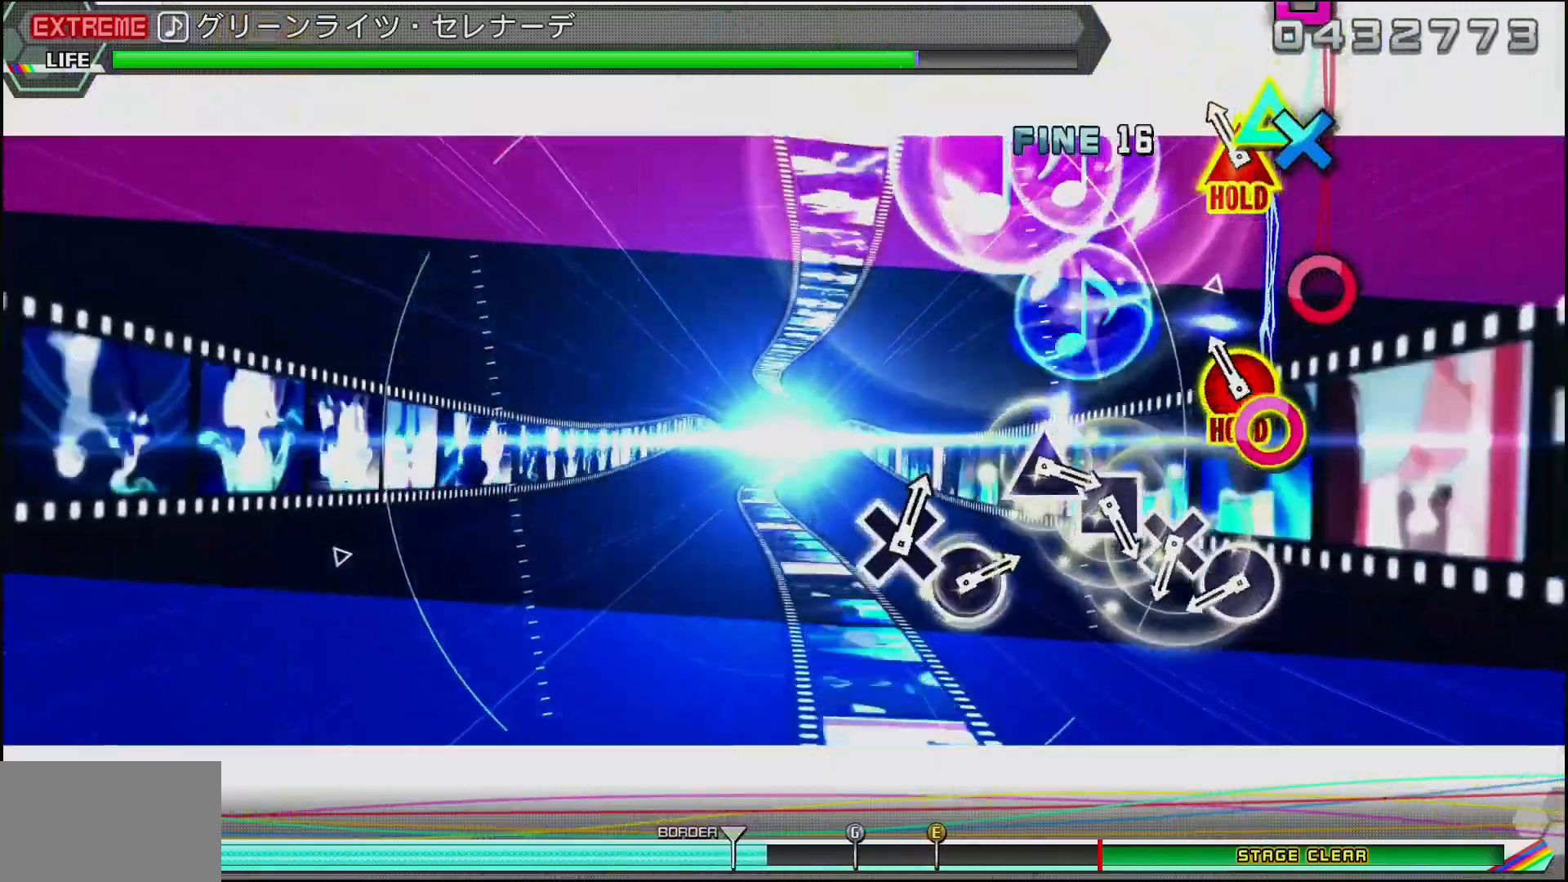
{"buttons": ["CIRCLE"], "left_stick": "center", "right_stick": "center", "events": [[67, "TRIANGLE", "down"], [83, "DPAD_RIGHT", "down"], [117, "DPAD_DOWN", "down"], [183, "DPAD_DOWN", "up"], [200, "TRIANGLE", "up"], [217, "DPAD_RIGHT", "up"], [300, "CIRCLE", "down"], [417, "CIRCLE", "up"], [500, "CIRCLE", "down"]]}
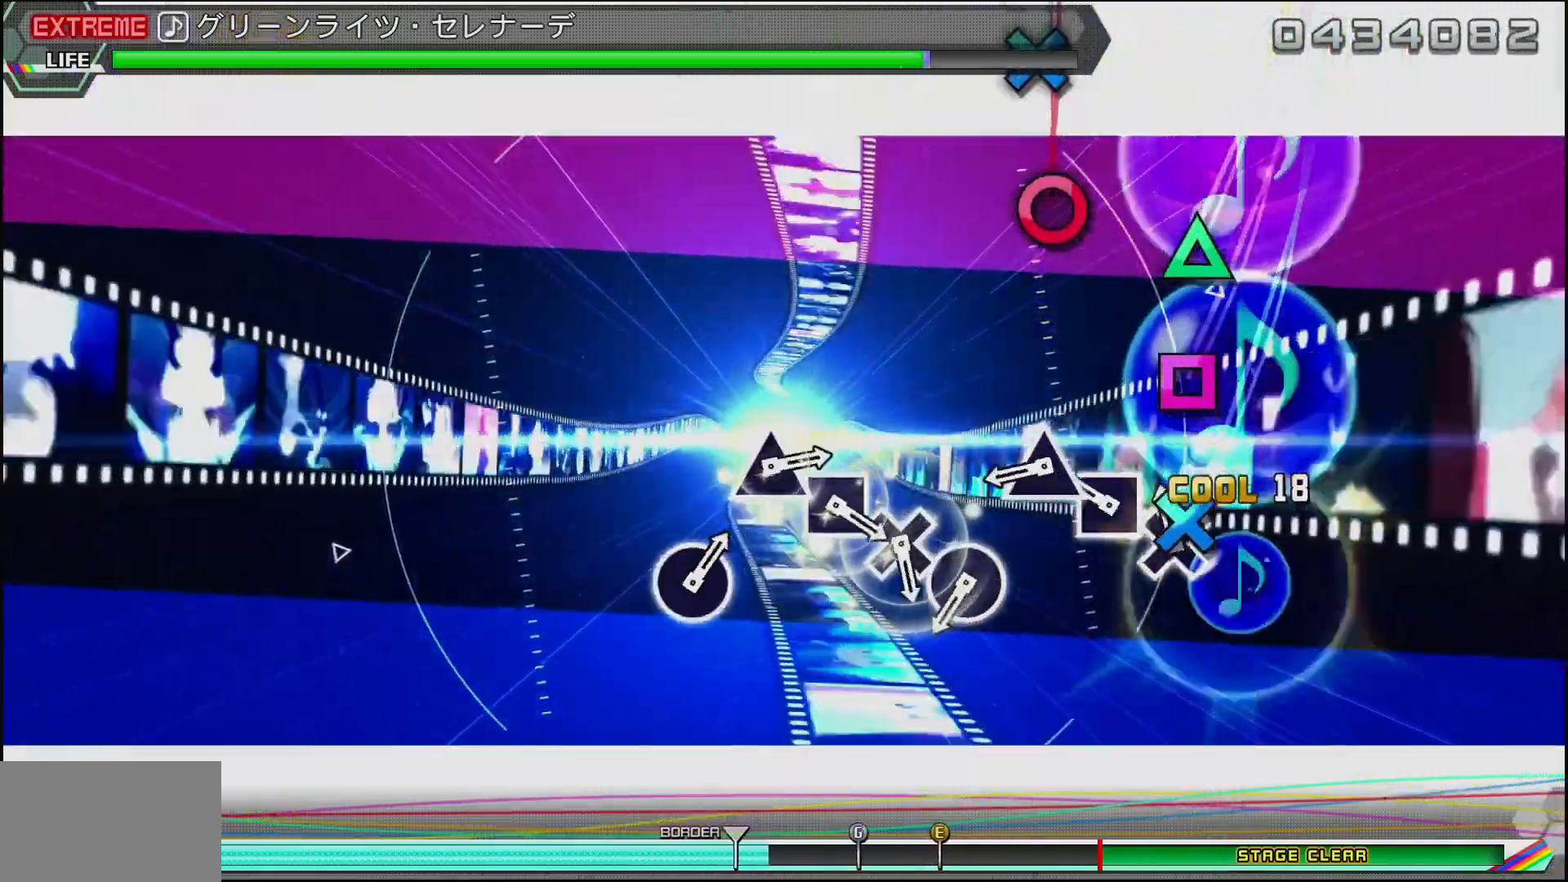
{"buttons": ["CROSS"], "left_stick": "center", "right_stick": "center", "events": [[33, "DPAD_DOWN", "down"], [67, "CIRCLE", "up"], [83, "DPAD_DOWN", "up"], [200, "SQUARE", "down"], [267, "TRIANGLE", "down"], [283, "SQUARE", "up"], [383, "TRIANGLE", "up"], [483, "CROSS", "down"]]}
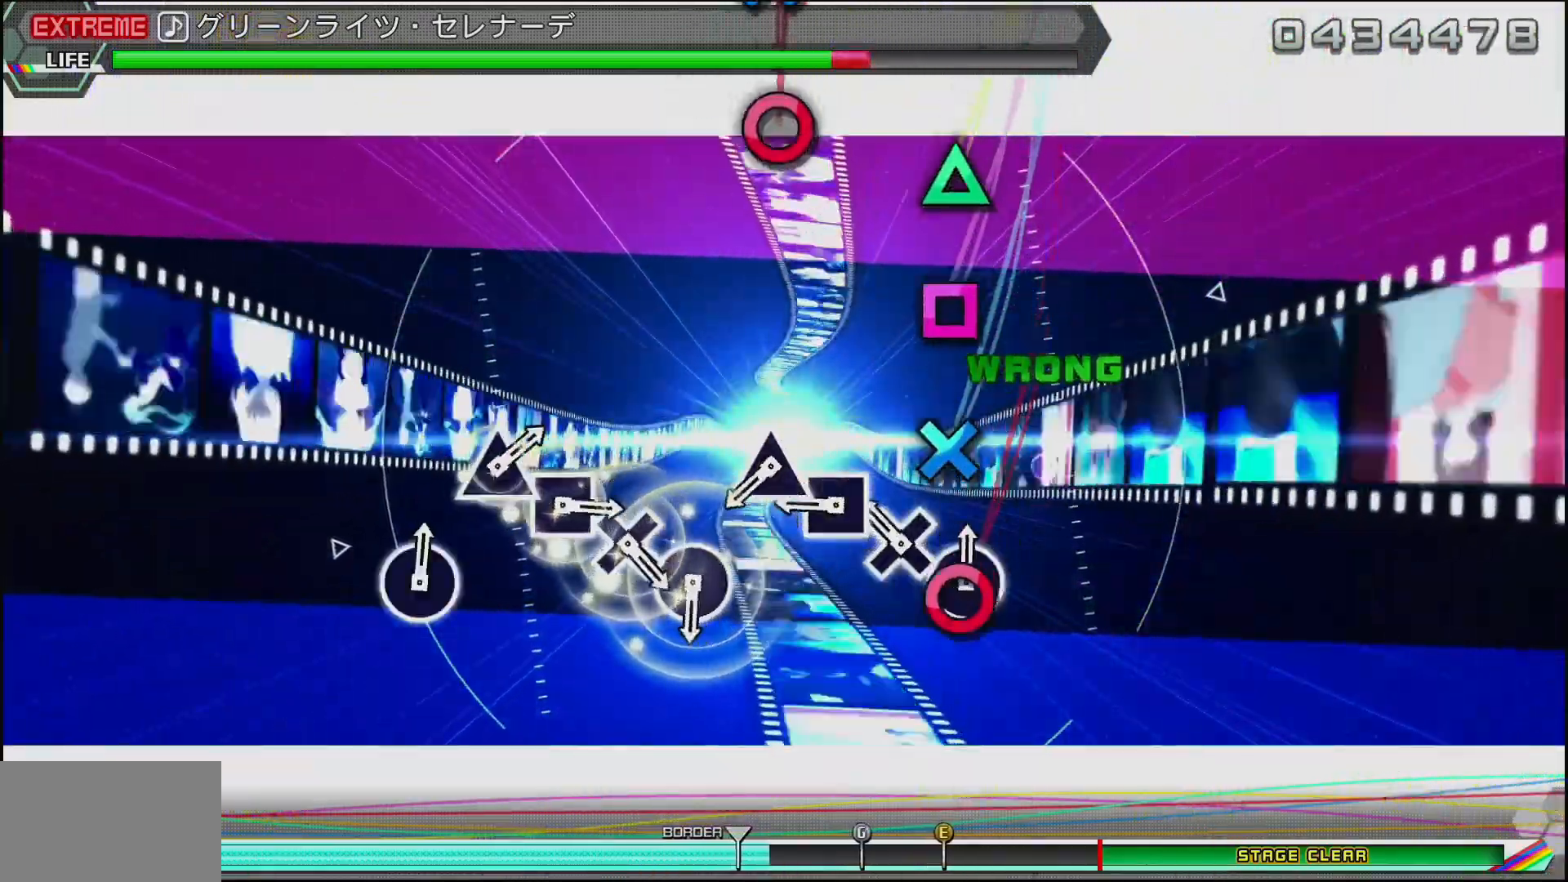
{"buttons": ["TRIANGLE"], "left_stick": "center", "right_stick": "center", "events": [[67, "CROSS", "up"], [133, "CROSS", "down"], [217, "CROSS", "up"], [283, "SQUARE", "down"], [383, "SQUARE", "up"], [467, "TRIANGLE", "down"]]}
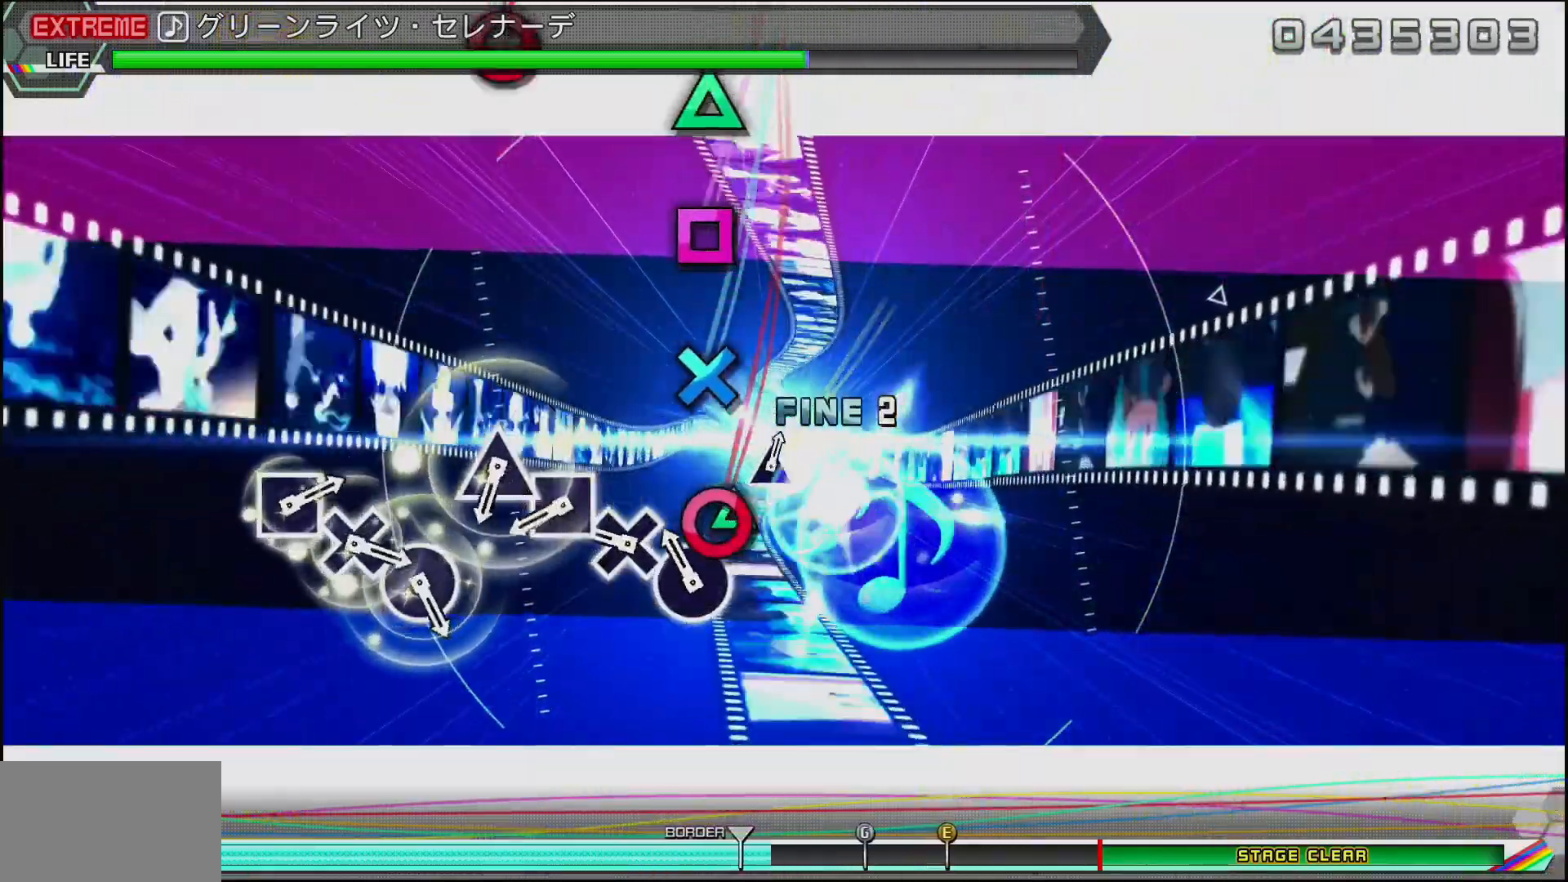
{"buttons": [], "left_stick": "center", "right_stick": "center", "events": [[33, "TRIANGLE", "up"], [133, "CIRCLE", "down"], [267, "CIRCLE", "up"], [267, "CROSS", "down"], [300, "CROSS", "up"], [417, "SQUARE", "down"], [467, "SQUARE", "up"]]}
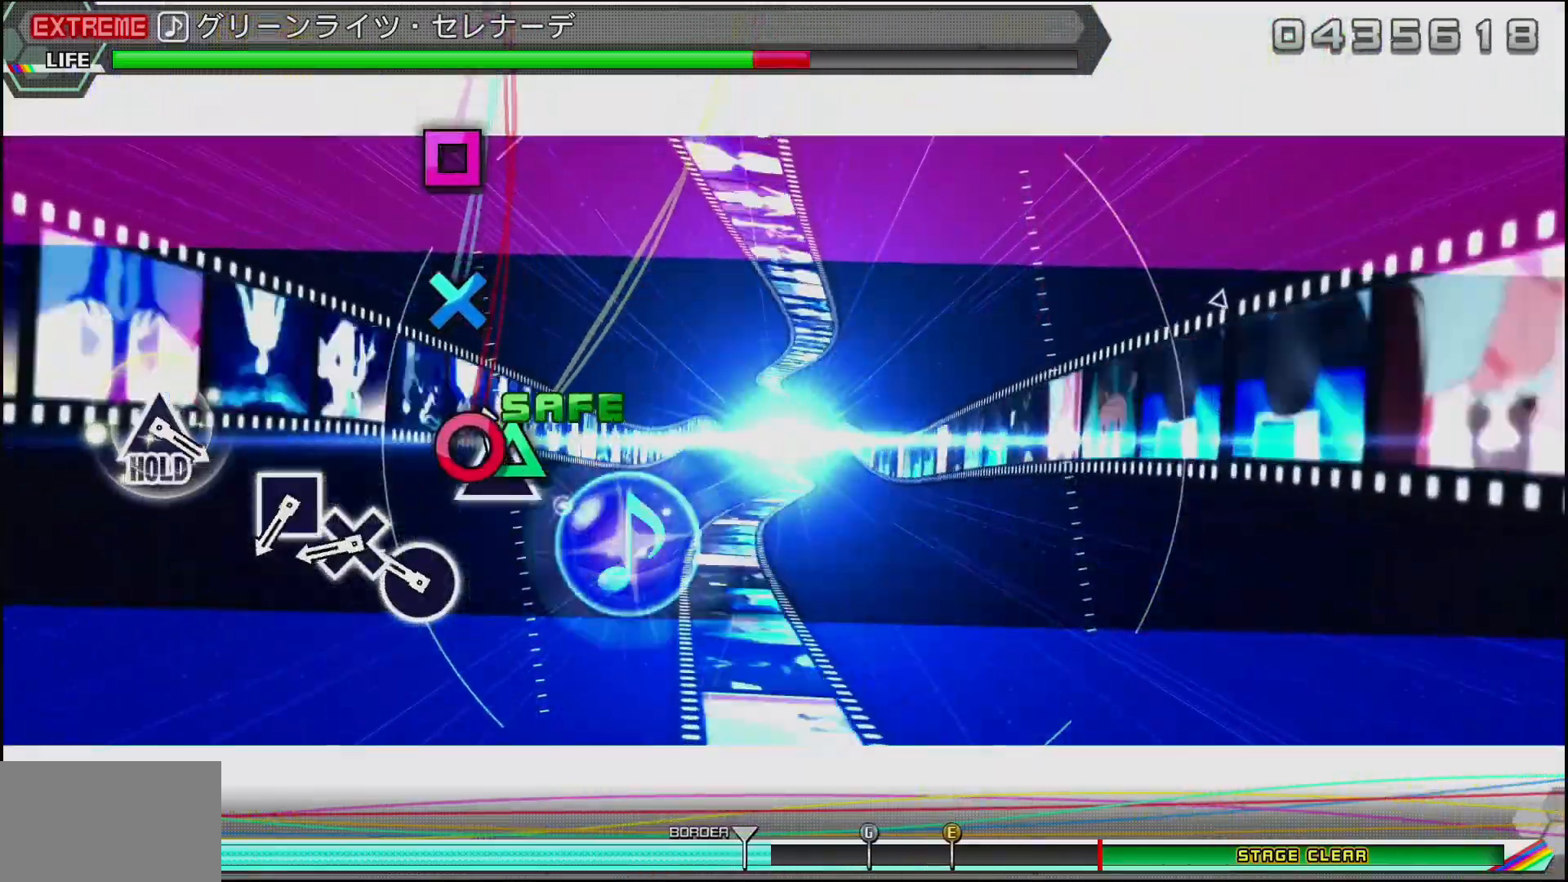
{"buttons": [], "left_stick": "center", "right_stick": "center", "events": [[200, "CIRCLE", "down"], [317, "CIRCLE", "up"], [367, "CROSS", "down"], [367, "SQUARE", "down"], [417, "CROSS", "up"], [433, "SQUARE", "up"]]}
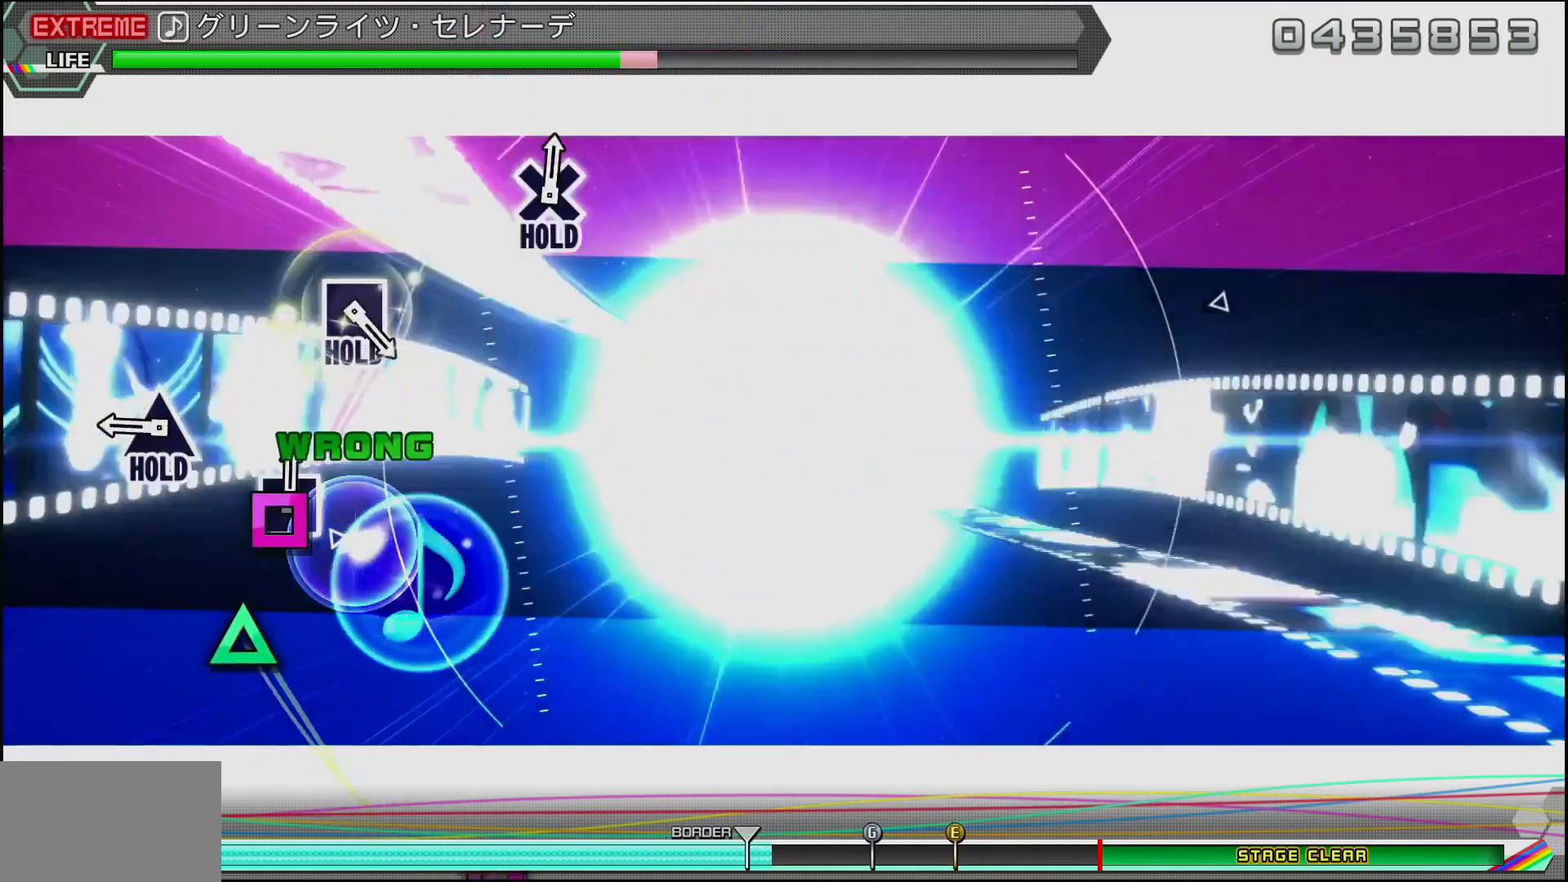
{"buttons": [], "left_stick": "center", "right_stick": "center"}
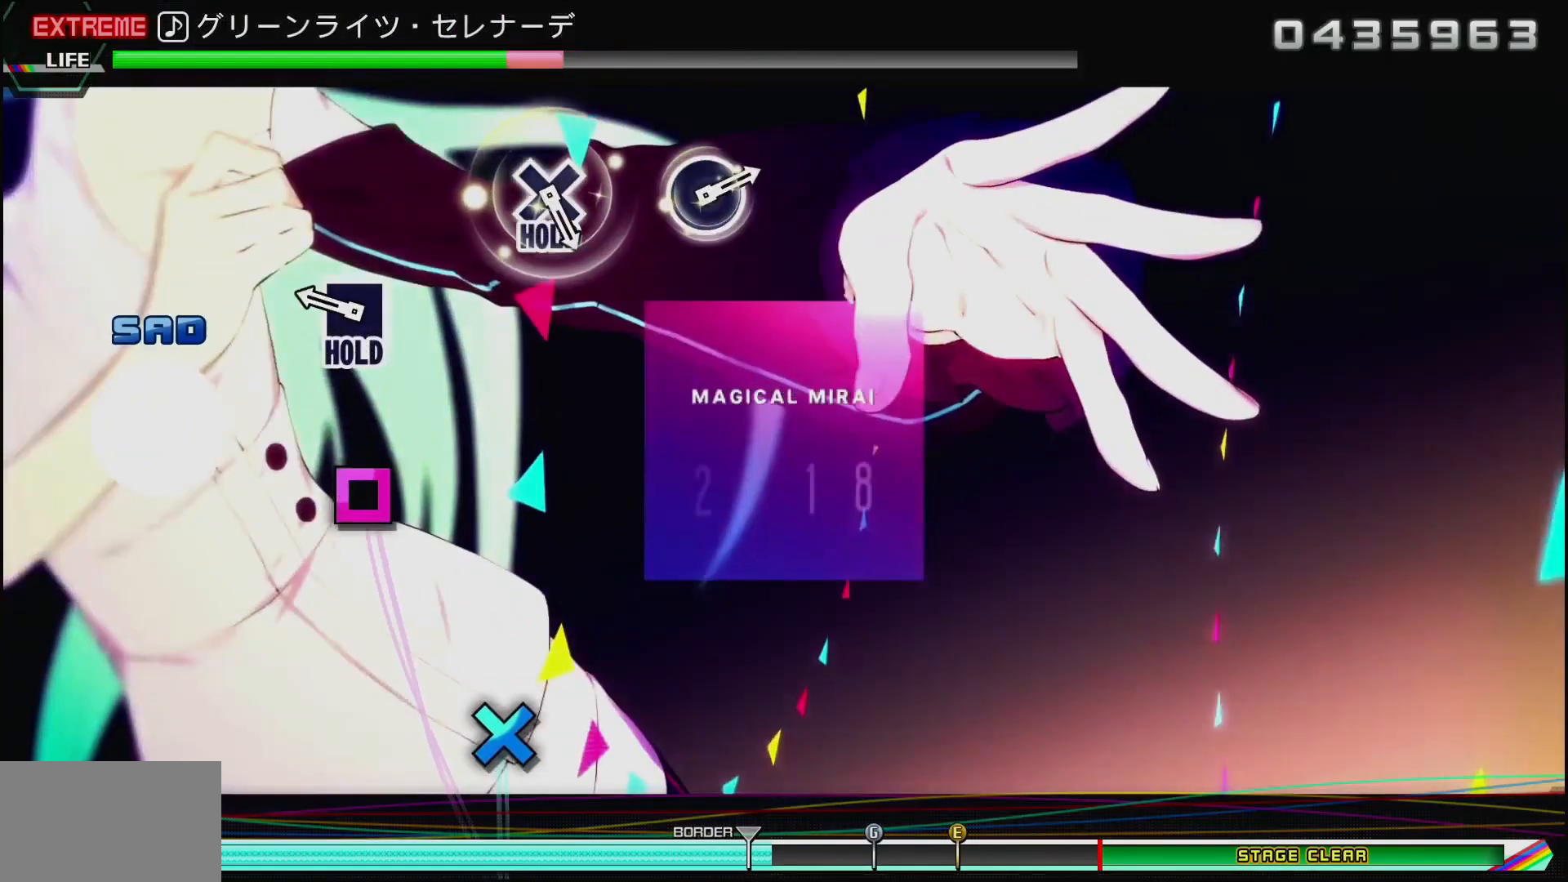
{"buttons": [], "left_stick": "center", "right_stick": "center", "events": [[117, "SQUARE", "down"], [267, "SQUARE", "up"]]}
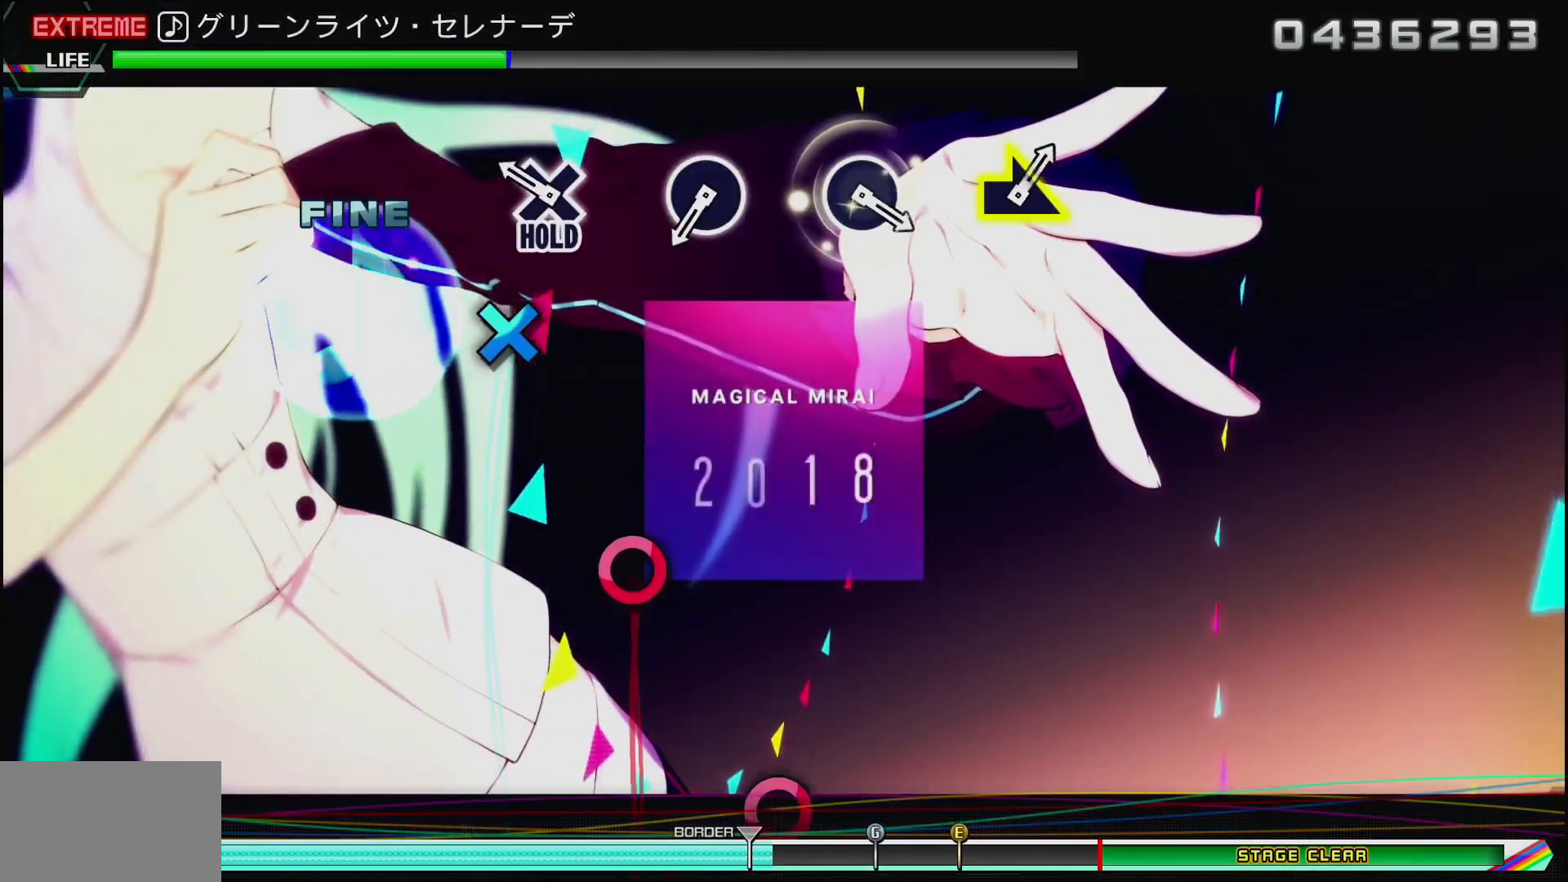
{"buttons": ["CIRCLE"], "left_stick": "center", "right_stick": "center", "events": [[167, "CROSS", "down"], [300, "CROSS", "up"], [500, "CIRCLE", "down"]]}
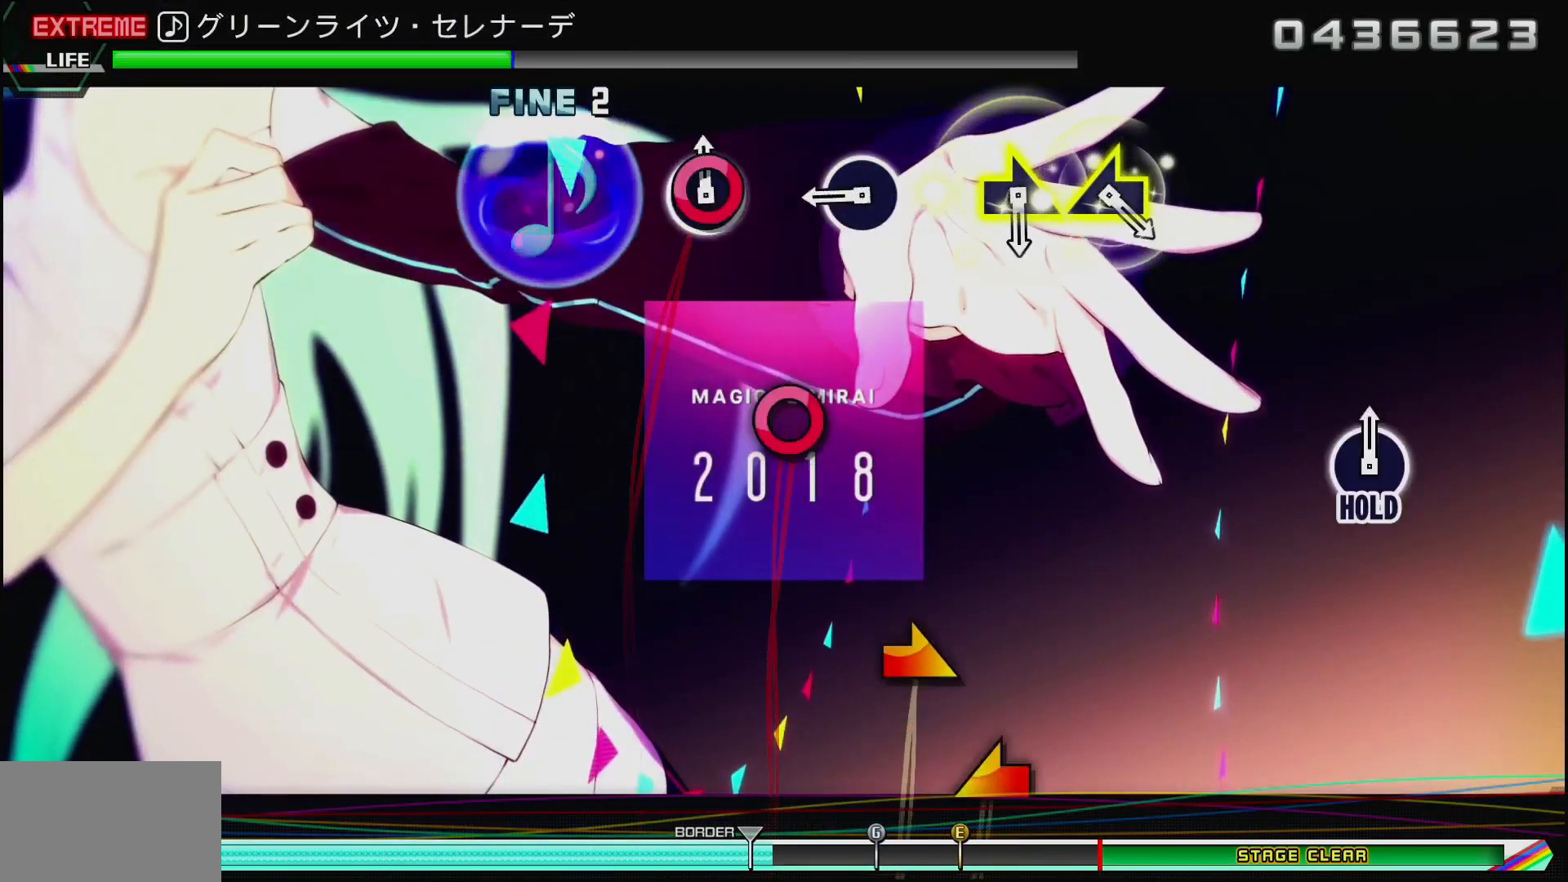
{"buttons": [], "left_stick": "center", "right_stick": "center", "events": [[133, "CIRCLE", "up"], [250, "CIRCLE", "down"], [400, "CIRCLE", "up"]]}
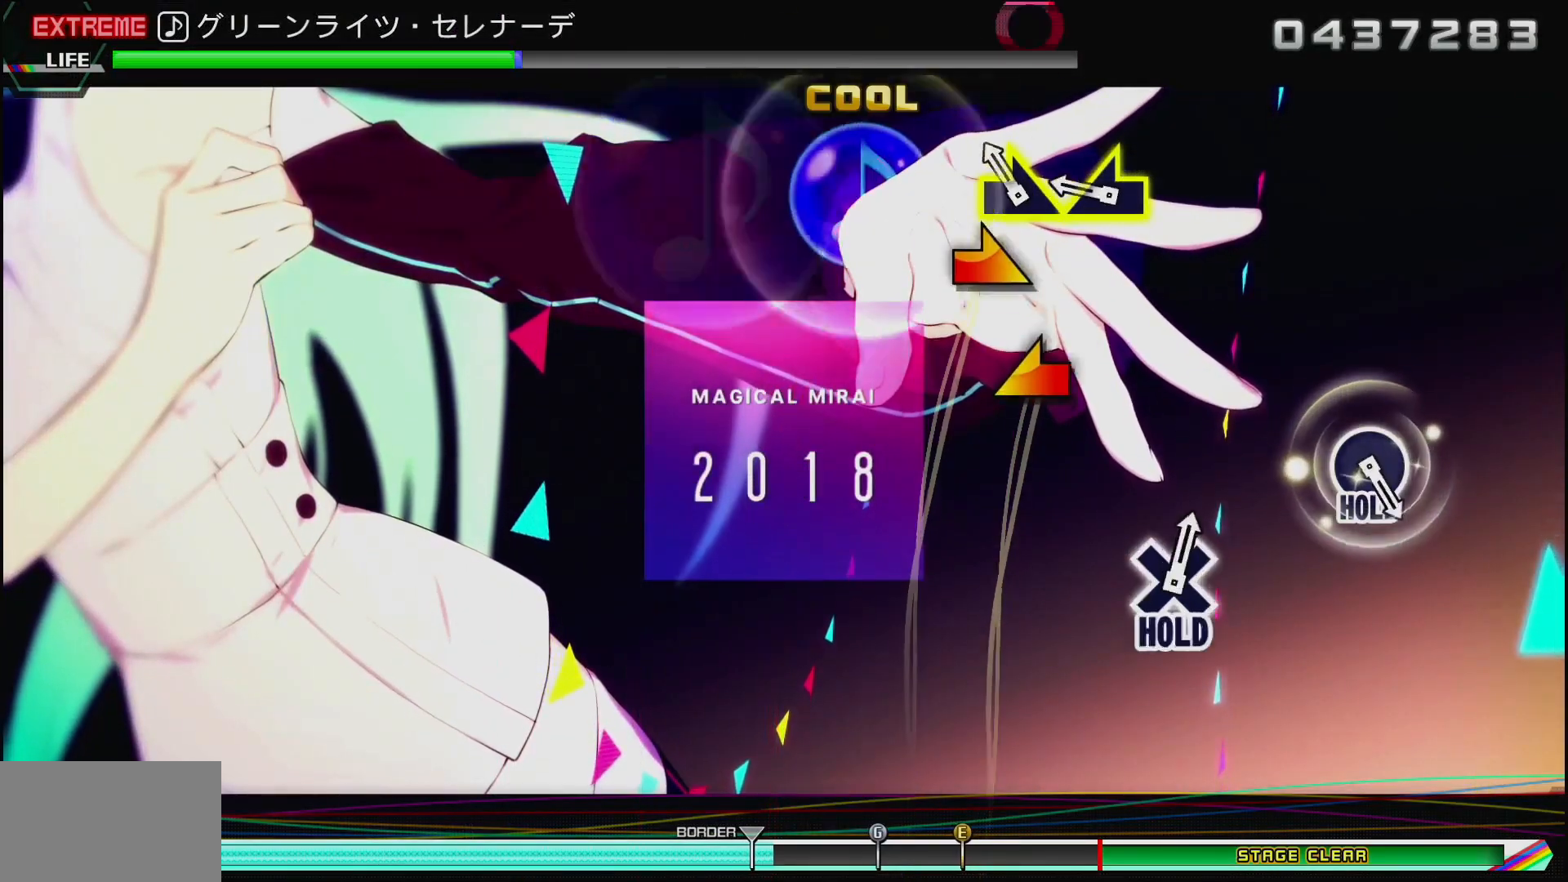
{"buttons": [], "left_stick": "center", "right_stick": "center", "events": [[33, "left_stick", "right"], [250, "left_stick", "left"], [383, "left_stick", "center"]]}
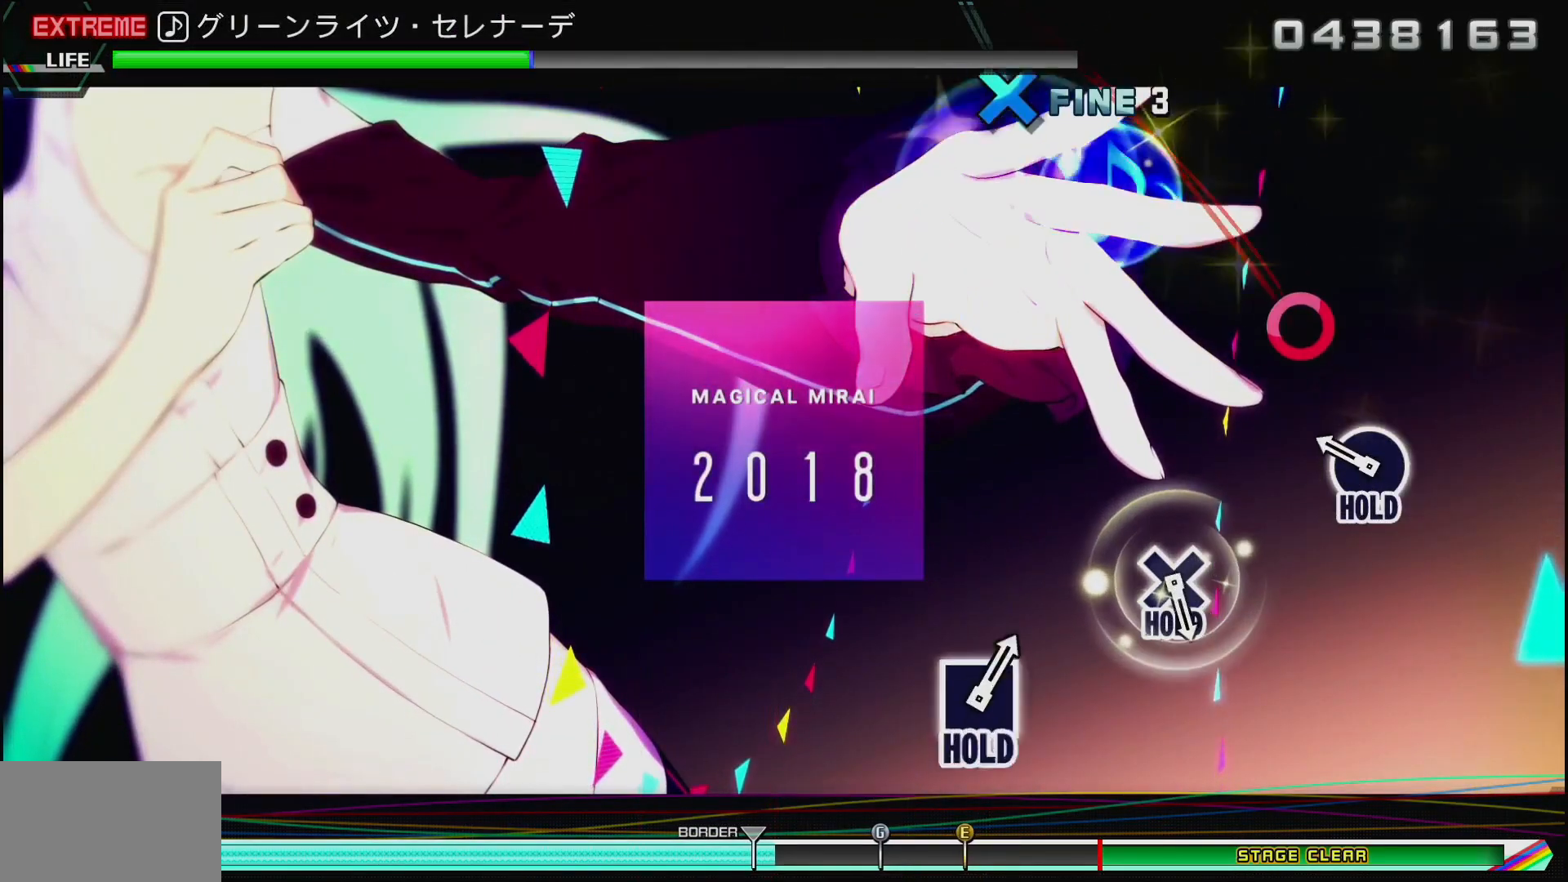
{"buttons": [], "left_stick": "center", "right_stick": "center", "events": [[133, "CIRCLE", "down"], [350, "CIRCLE", "up"]]}
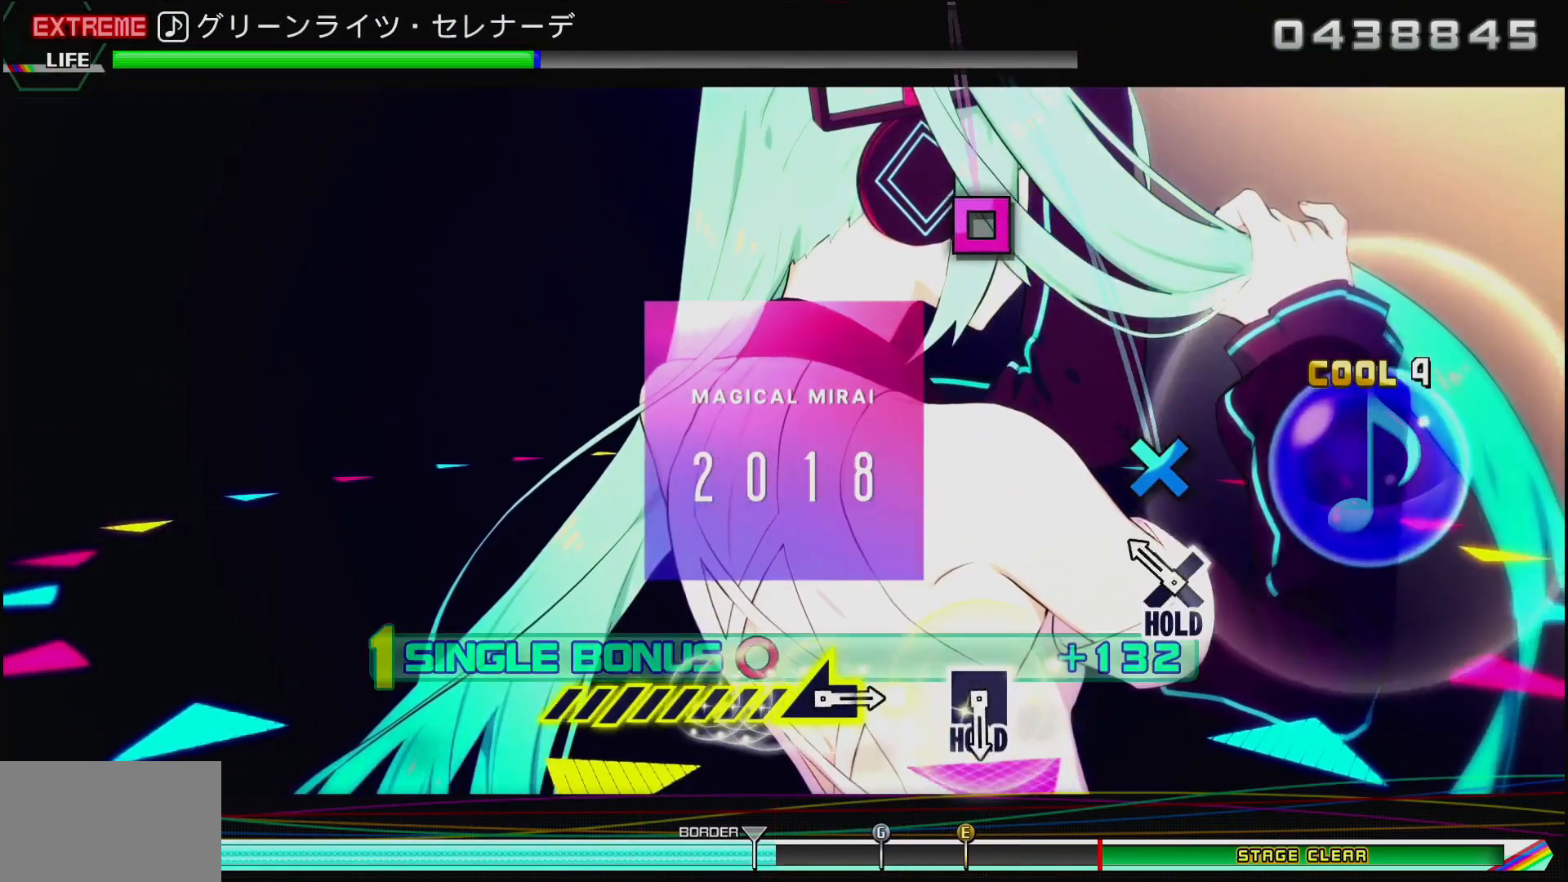
{"buttons": [], "left_stick": "center", "right_stick": "center", "events": [[150, "CROSS", "down"], [300, "CROSS", "up"]]}
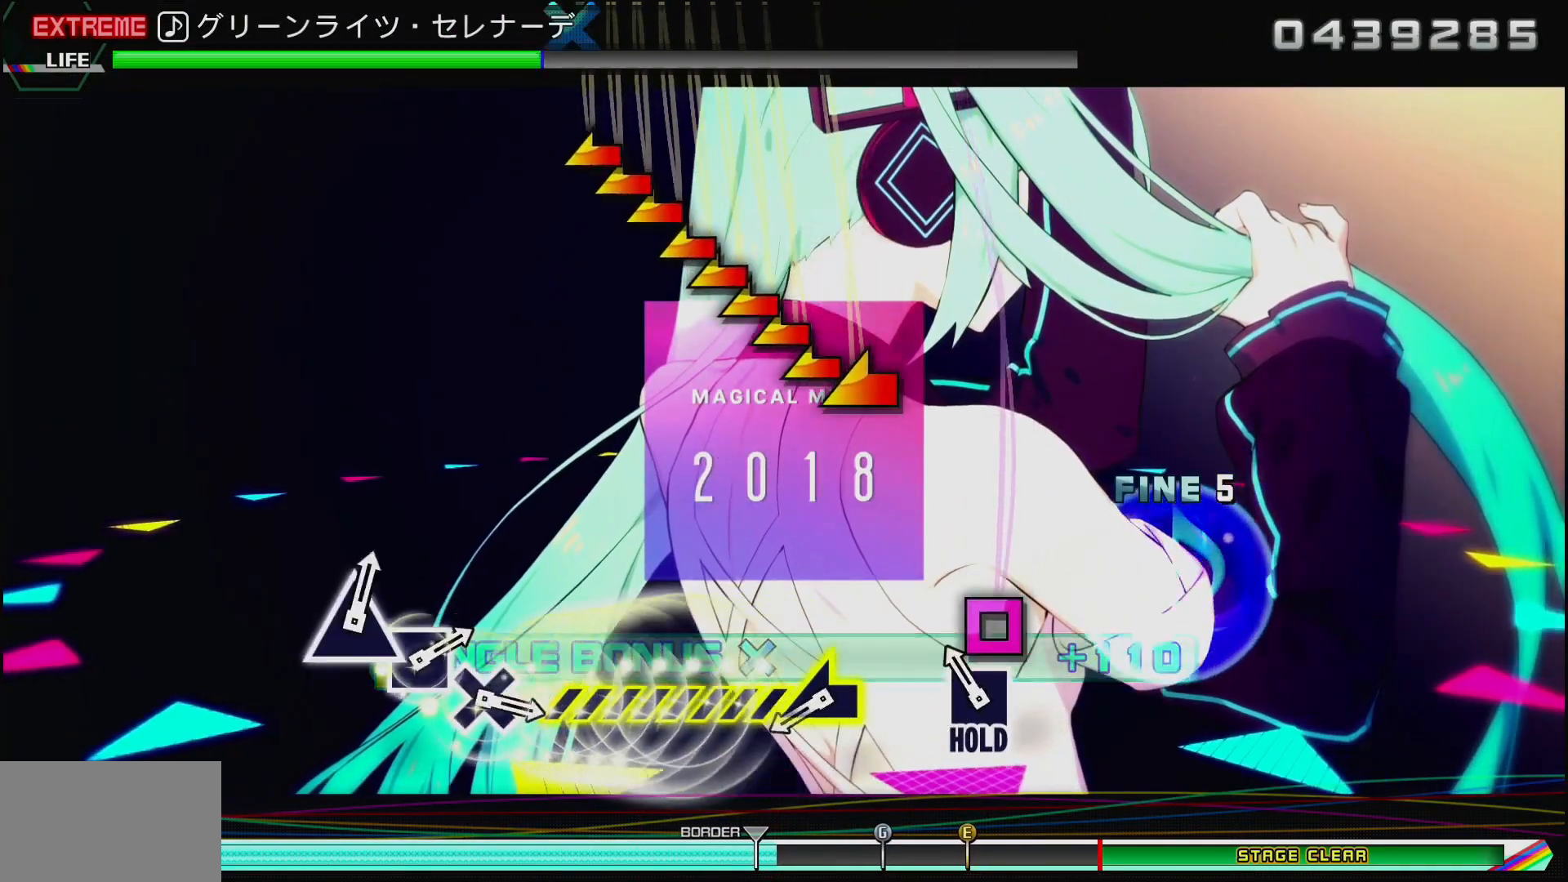
{"buttons": ["SQUARE"], "left_stick": "left", "right_stick": "center", "events": [[17, "SQUARE", "down"], [333, "left_stick", "left"]]}
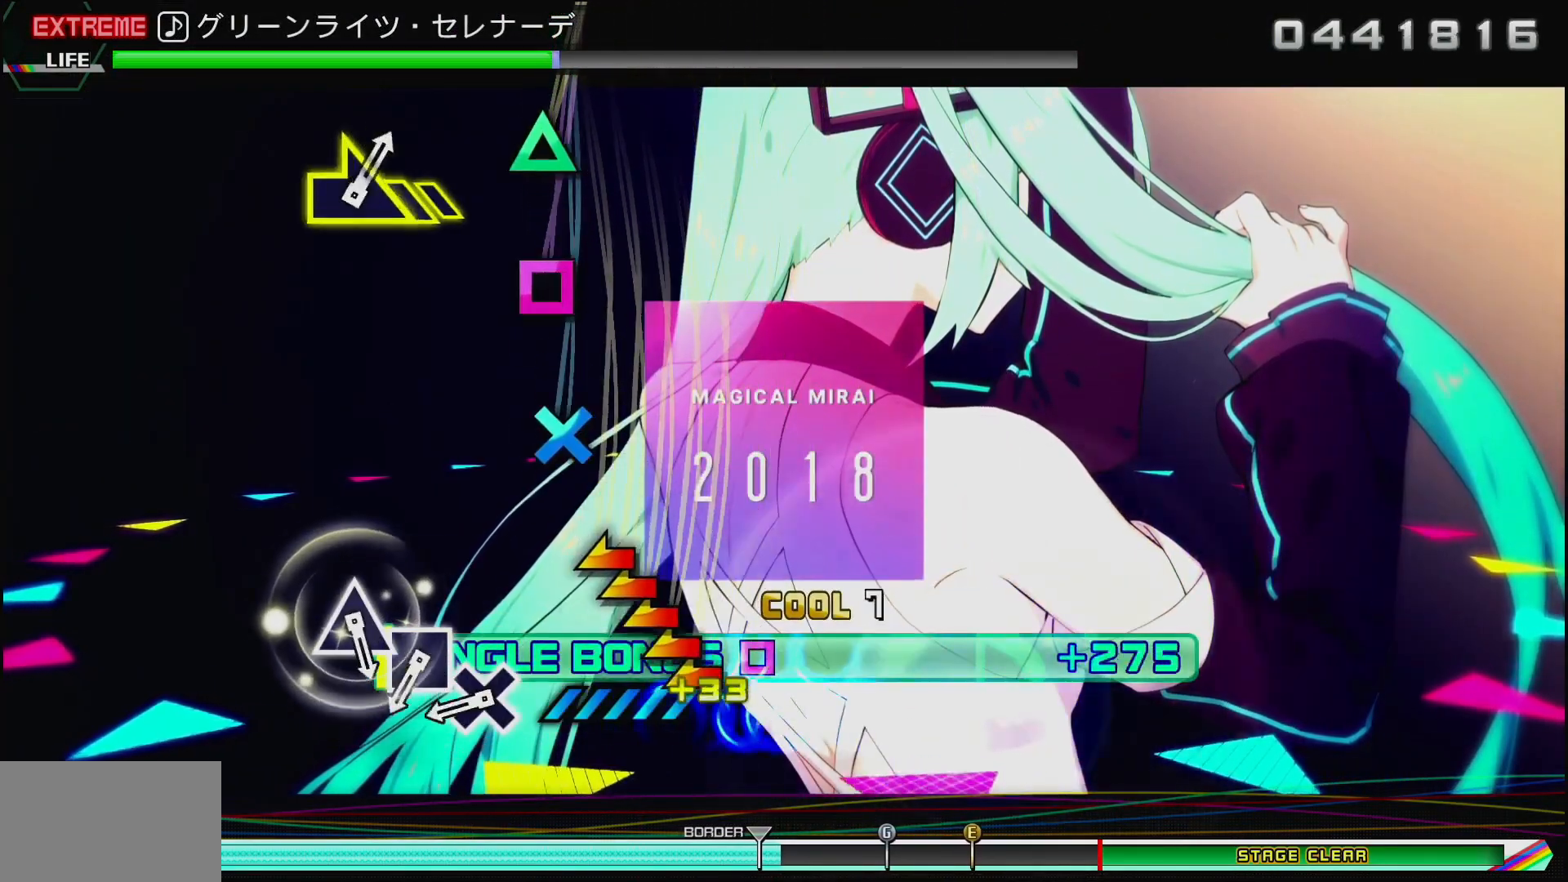
{"buttons": ["SQUARE"], "left_stick": "center", "right_stick": "center", "events": [[133, "SQUARE", "up"], [167, "left_stick", "center"], [283, "CROSS", "down"], [383, "CROSS", "up"], [450, "SQUARE", "down"]]}
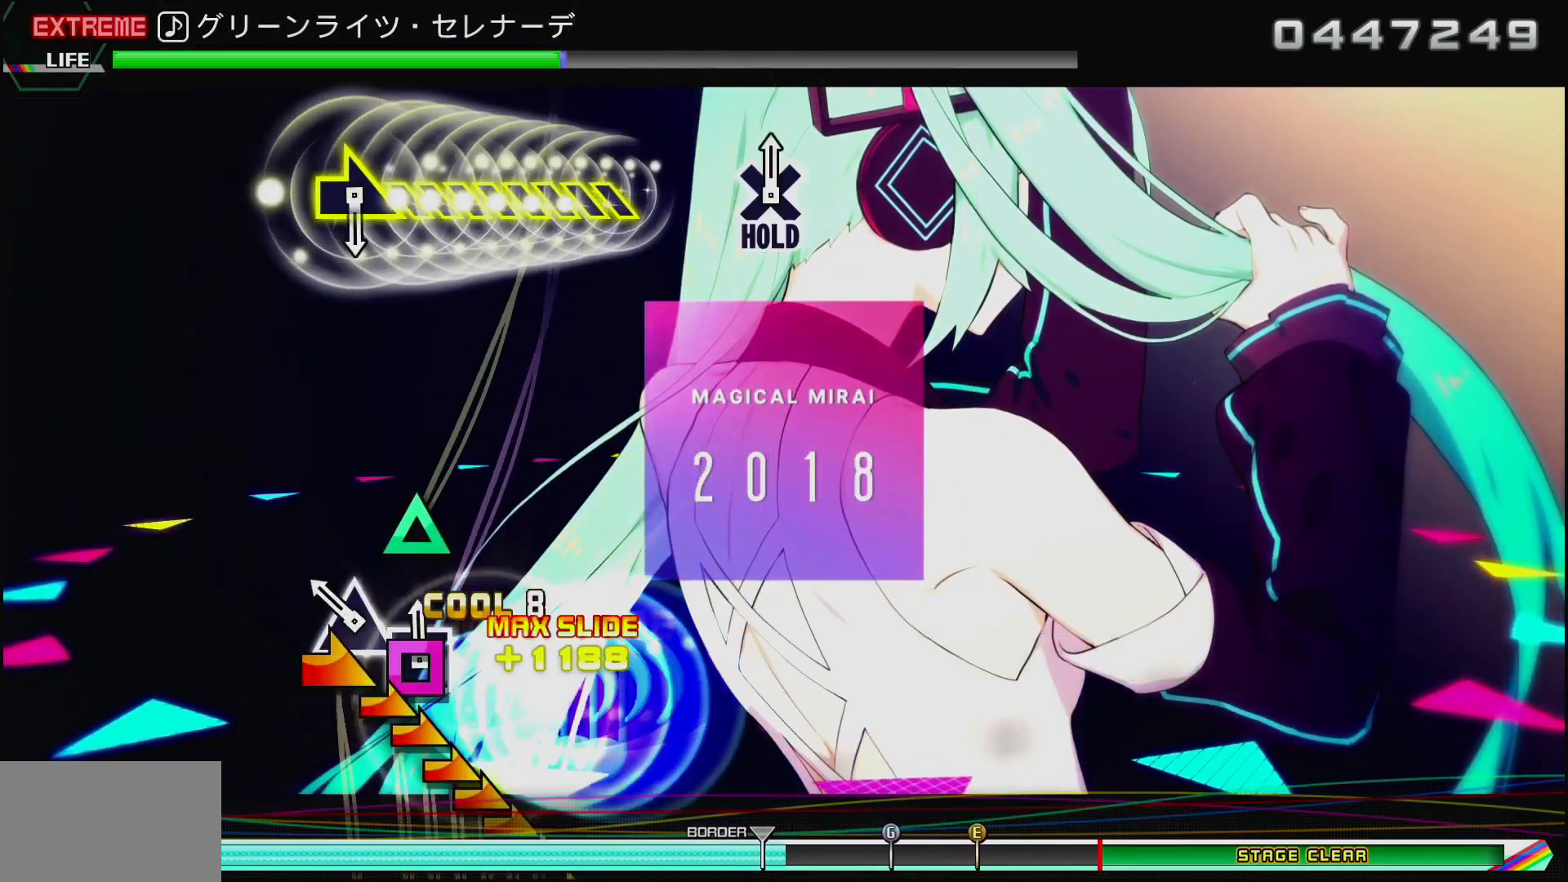
{"buttons": [], "left_stick": "center", "right_stick": "center", "events": [[33, "SQUARE", "up"], [83, "TRIANGLE", "down"], [283, "TRIANGLE", "up"]]}
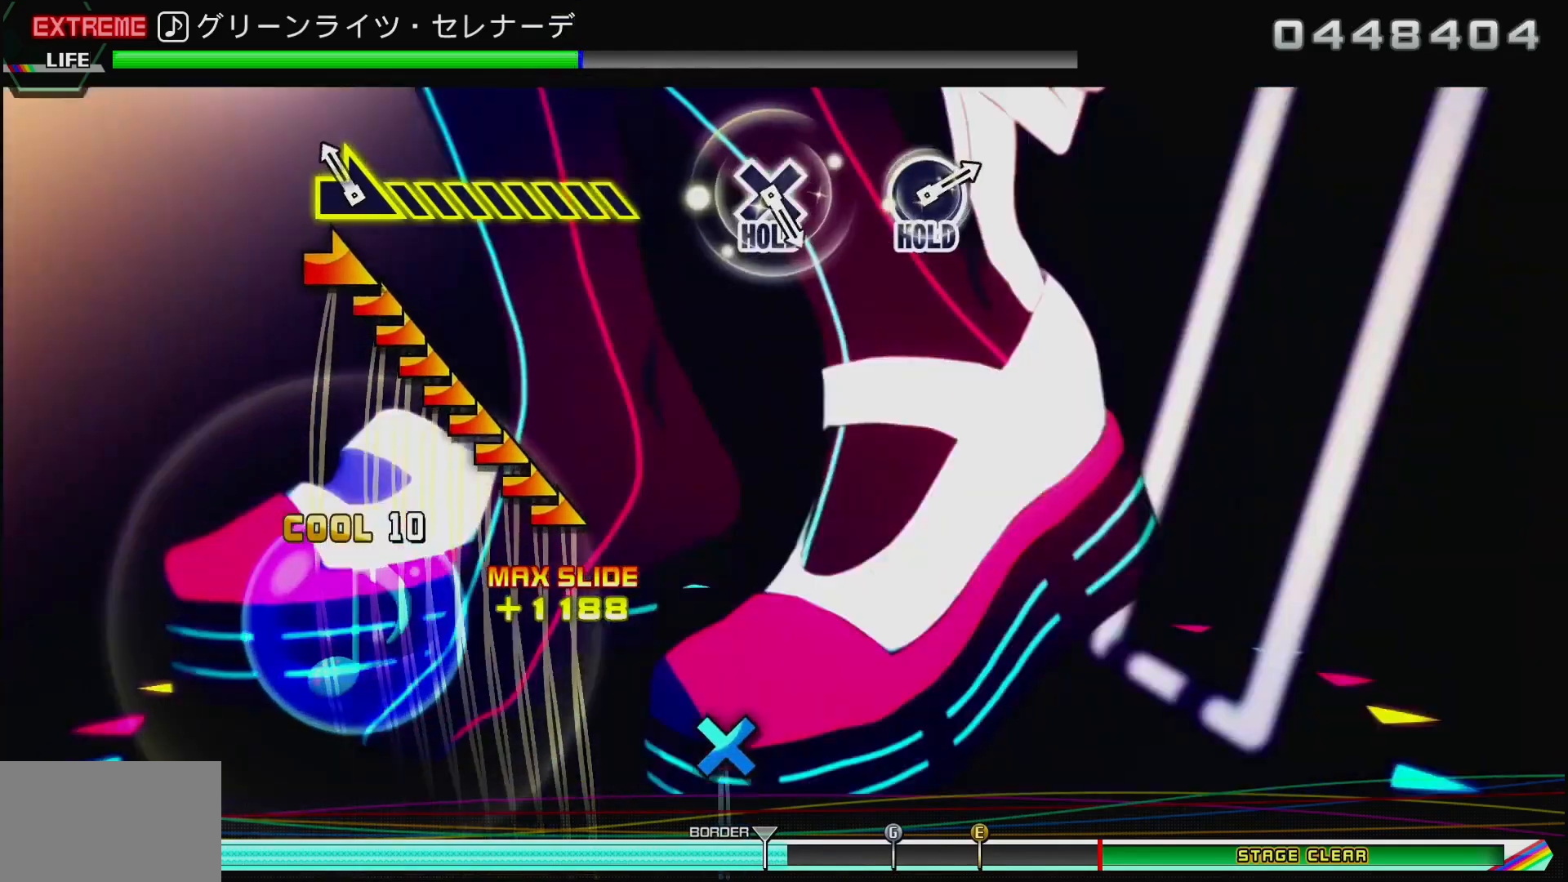
{"buttons": [], "left_stick": "center", "right_stick": "center", "events": [[17, "left_stick", "right"], [483, "left_stick", "center"]]}
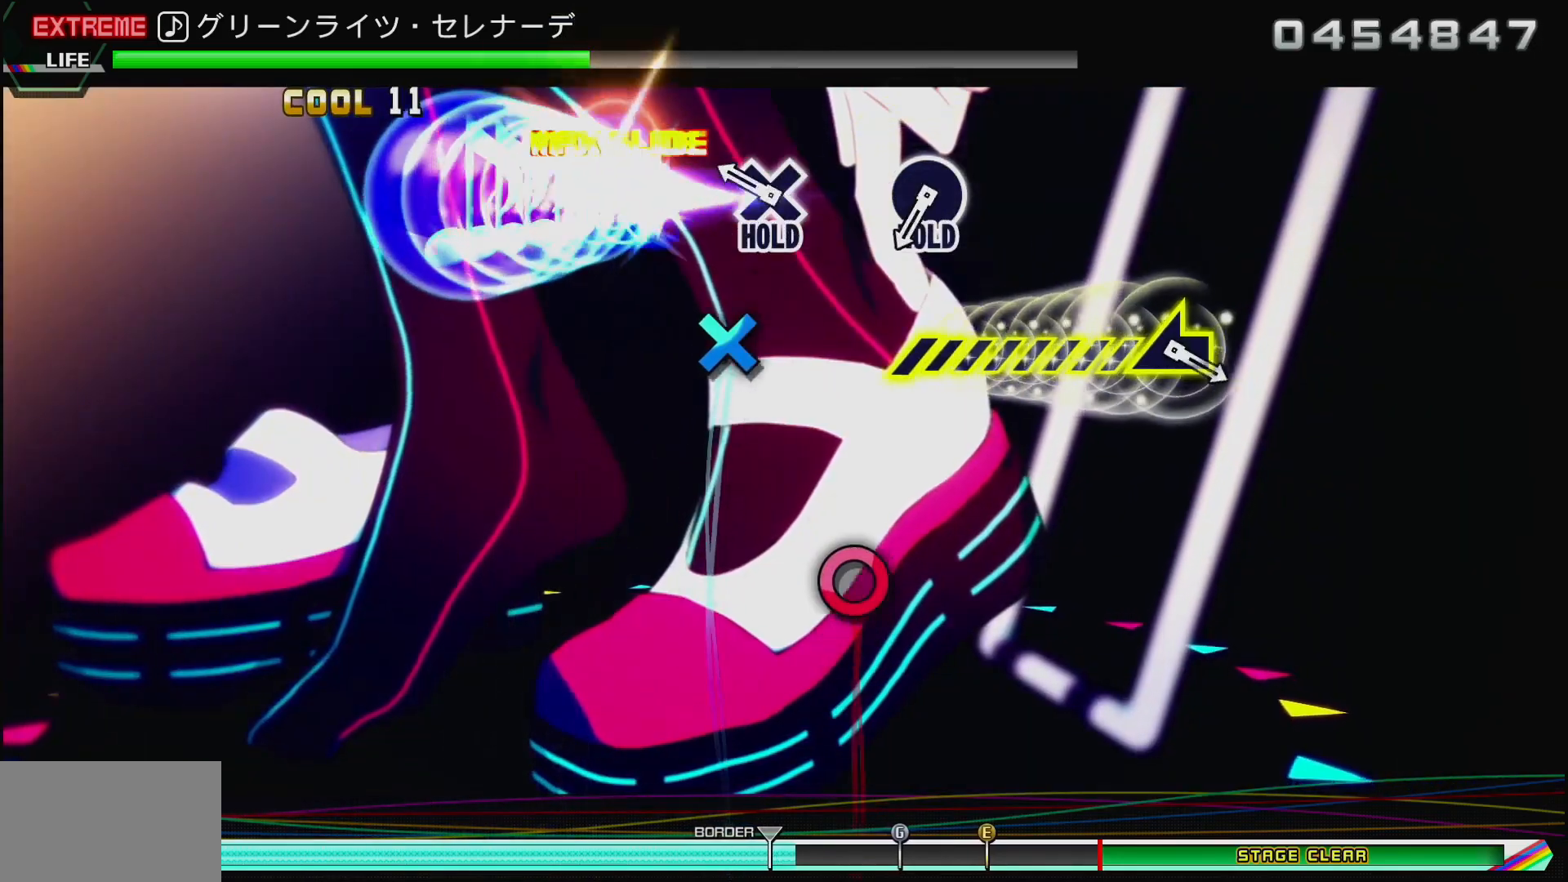
{"buttons": ["CIRCLE"], "left_stick": "center", "right_stick": "center", "events": [[167, "CROSS", "down"], [300, "CROSS", "up"], [450, "CIRCLE", "down"]]}
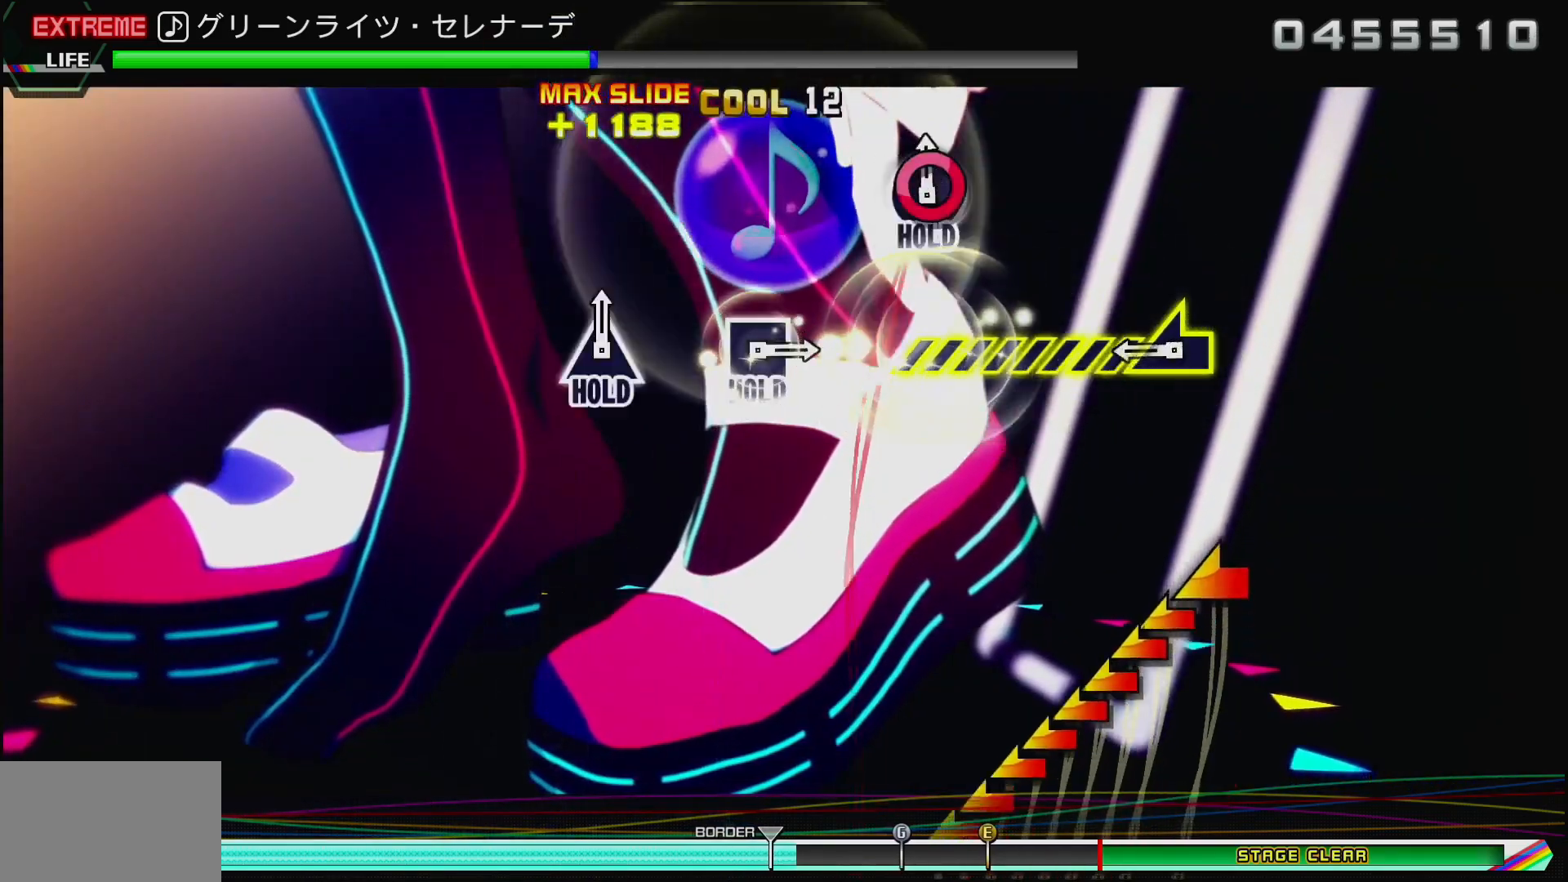
{"buttons": [], "left_stick": "left", "right_stick": "center", "events": [[117, "CIRCLE", "up"], [200, "left_stick", "left"]]}
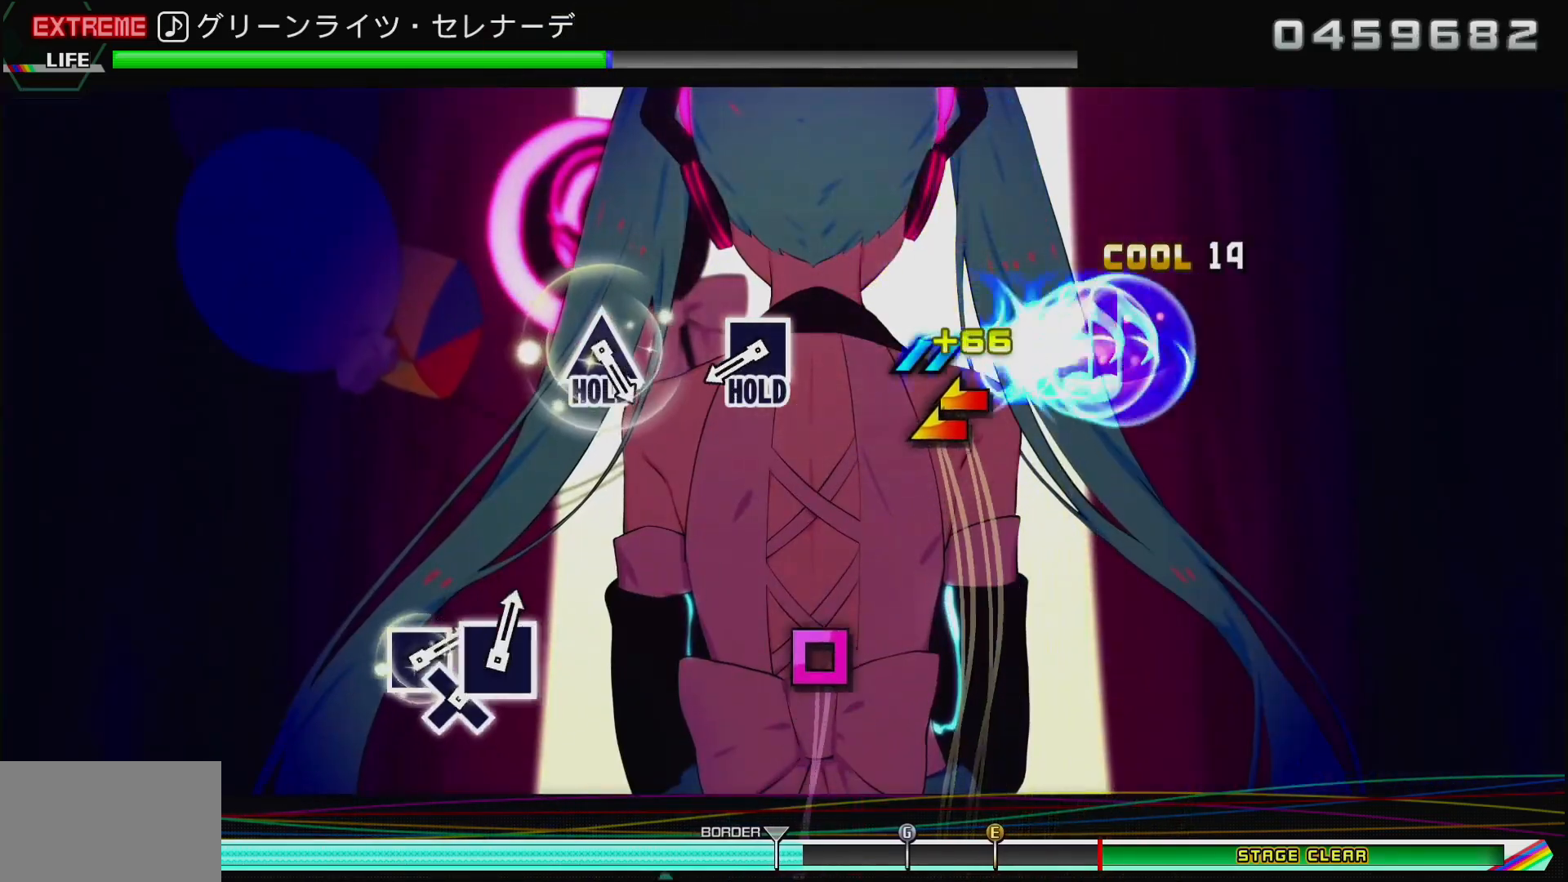
{"buttons": [], "left_stick": "center", "right_stick": "center", "events": [[133, "left_stick", "center"], [350, "SQUARE", "down"], [467, "SQUARE", "up"]]}
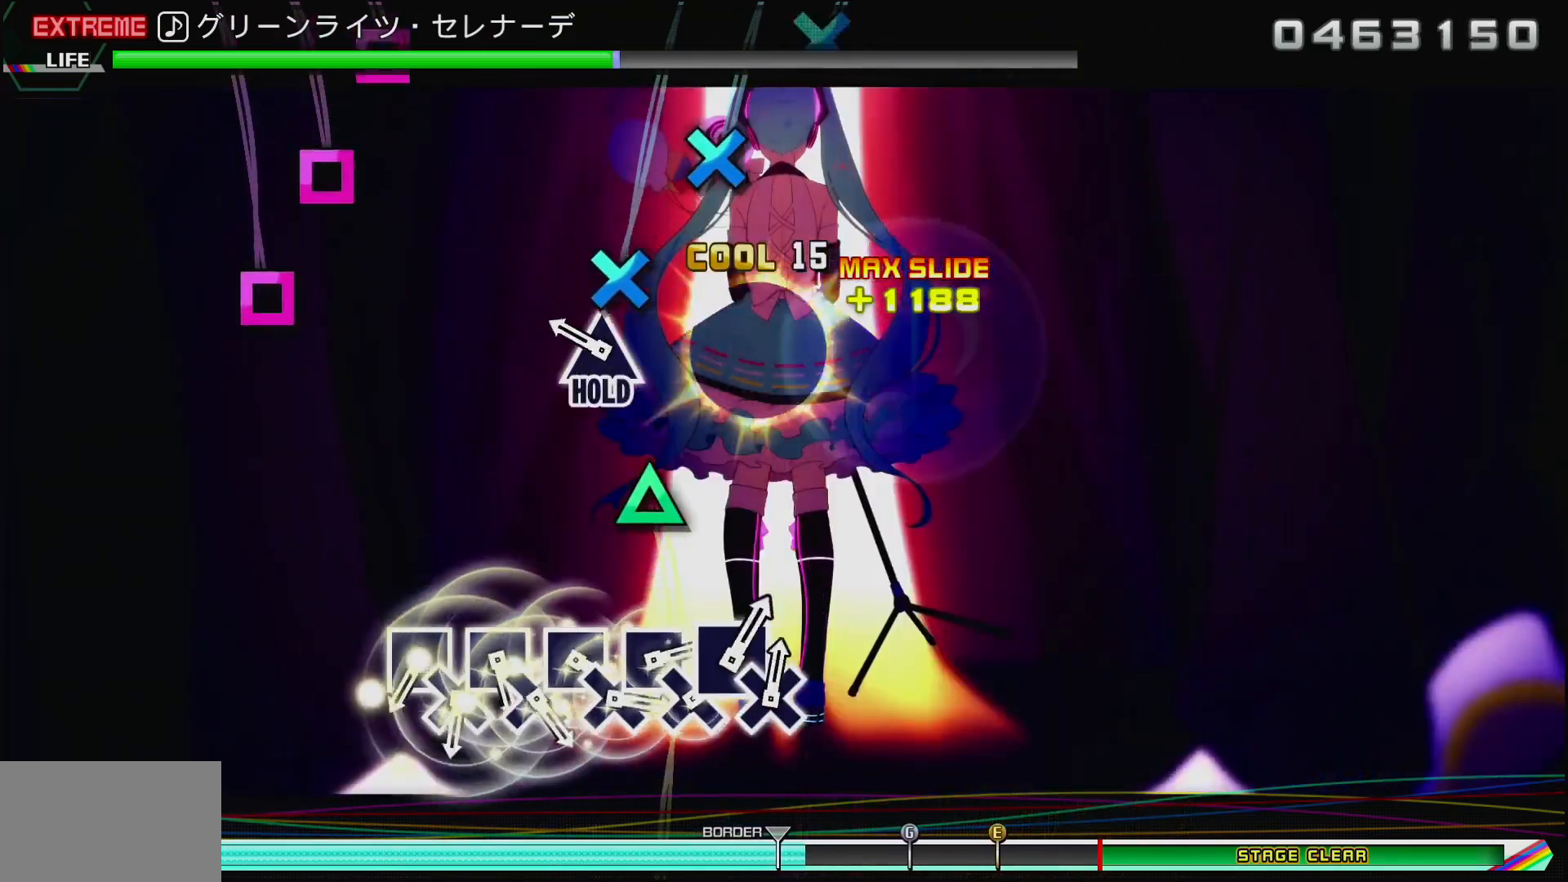
{"buttons": ["SQUARE"], "left_stick": "center", "right_stick": "center", "events": [[117, "TRIANGLE", "down"], [250, "TRIANGLE", "up"], [450, "SQUARE", "down"]]}
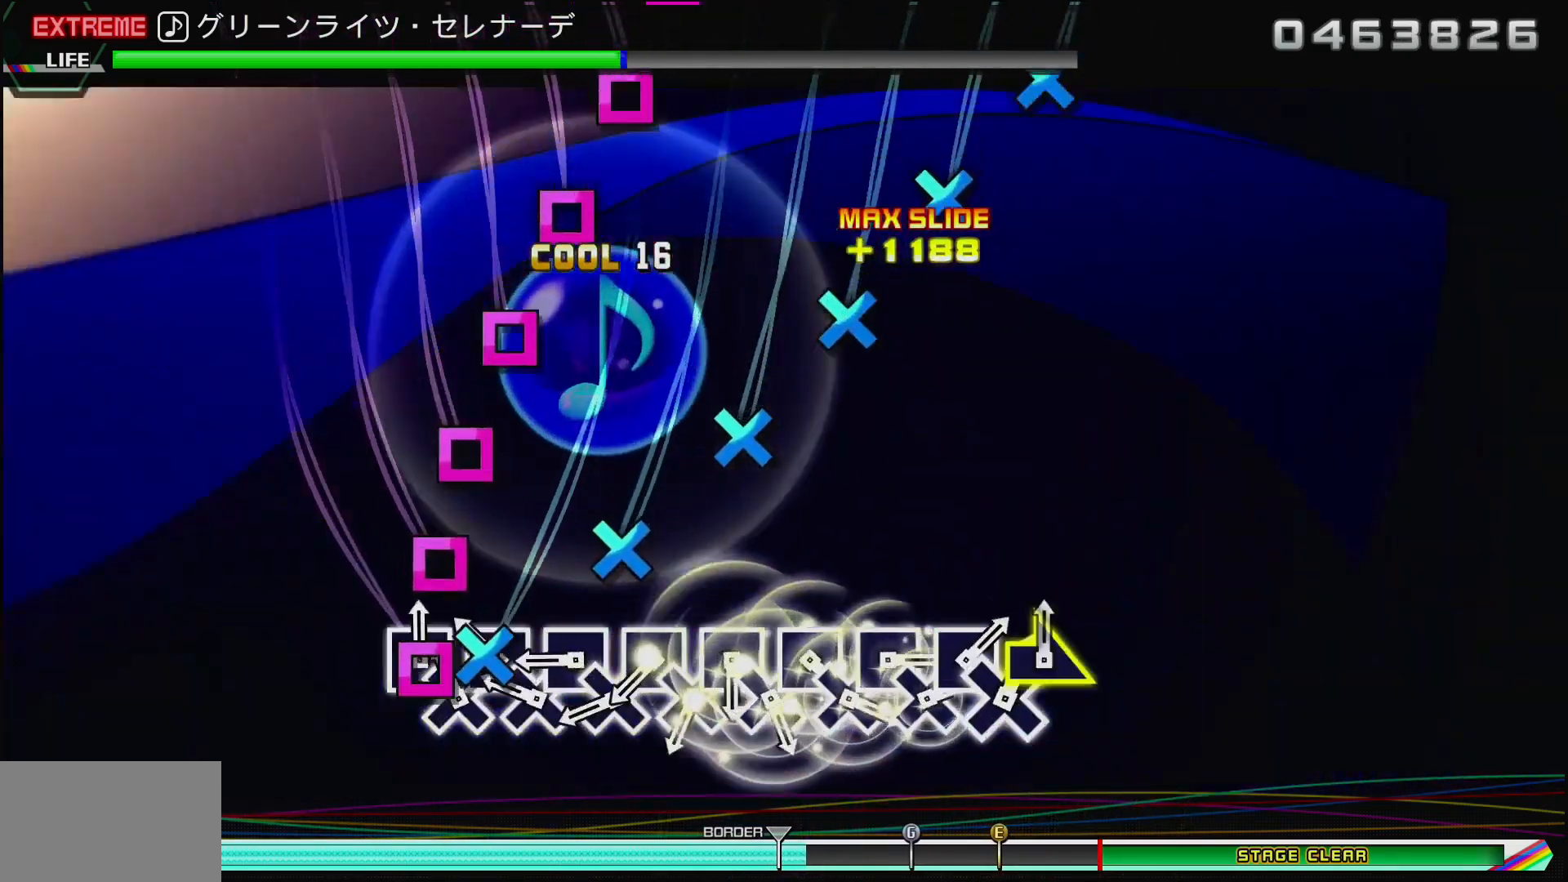
{"buttons": ["DPAD_DOWN"], "left_stick": "center", "right_stick": "center", "events": [[50, "DPAD_DOWN", "down"], [67, "SQUARE", "up"], [167, "DPAD_DOWN", "up"], [183, "SQUARE", "down"], [267, "DPAD_DOWN", "down"], [267, "SQUARE", "up"], [350, "DPAD_DOWN", "up"], [367, "SQUARE", "down"], [433, "SQUARE", "up"], [450, "DPAD_DOWN", "down"]]}
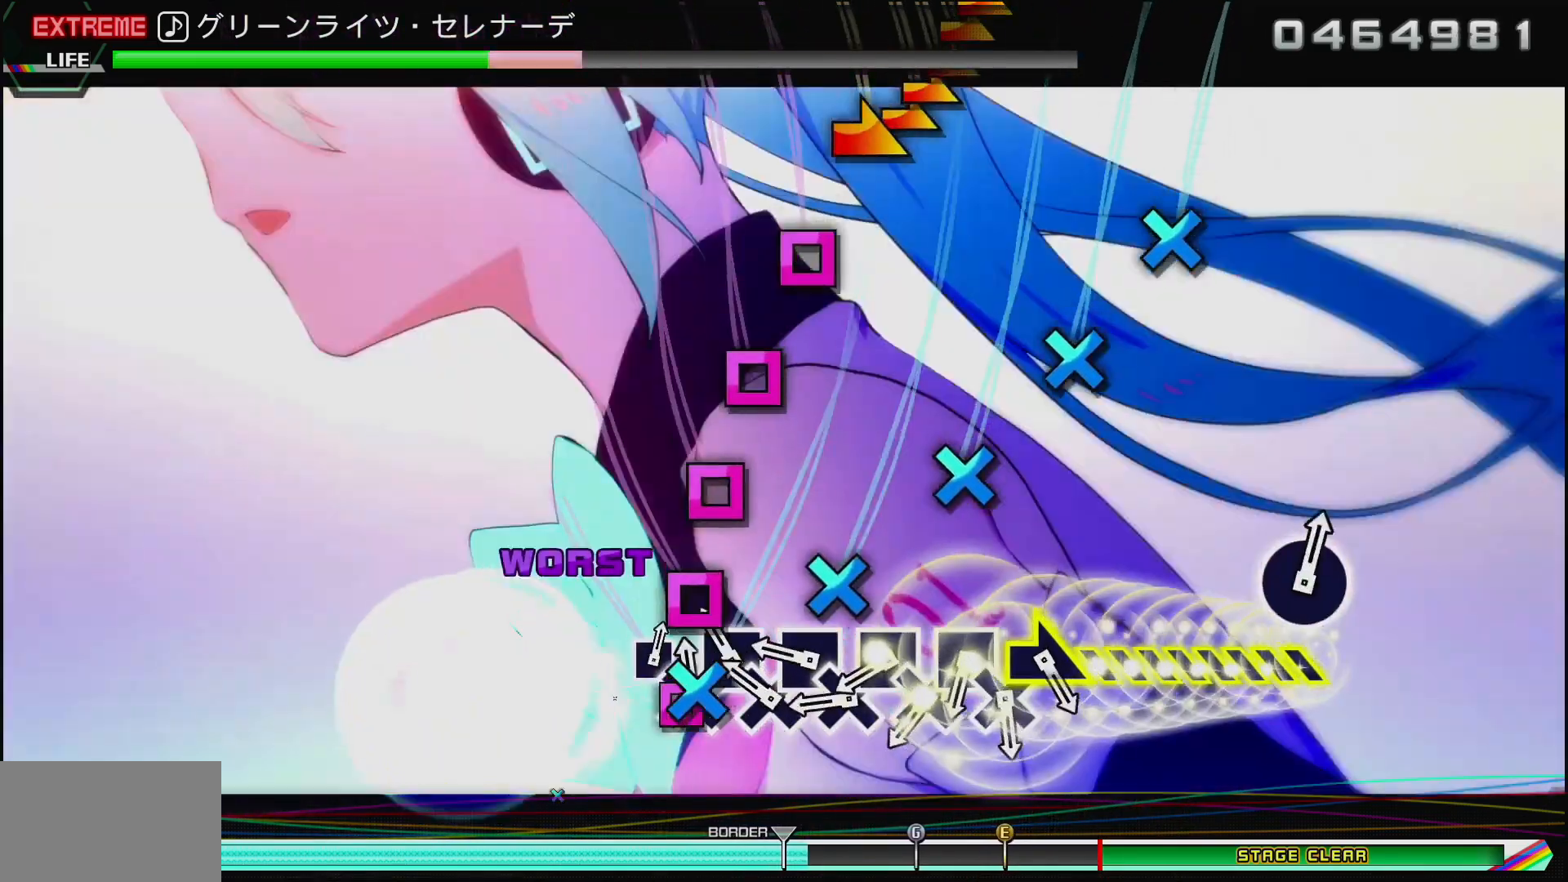
{"buttons": ["SQUARE"], "left_stick": "center", "right_stick": "center", "events": [[17, "DPAD_DOWN", "up"], [17, "SQUARE", "down"], [100, "DPAD_DOWN", "down"], [100, "DPAD_RIGHT", "down"], [100, "SQUARE", "up"], [117, "DPAD_RIGHT", "up"], [150, "DPAD_DOWN", "up"], [167, "SQUARE", "down"], [233, "DPAD_DOWN", "down"], [233, "DPAD_RIGHT", "down"], [250, "SQUARE", "up"], [267, "DPAD_RIGHT", "up"], [300, "DPAD_DOWN", "up"], [317, "SQUARE", "down"], [367, "DPAD_DOWN", "down"], [383, "SQUARE", "up"], [400, "DPAD_RIGHT", "down"], [417, "DPAD_RIGHT", "up"], [450, "DPAD_DOWN", "up"], [450, "SQUARE", "down"]]}
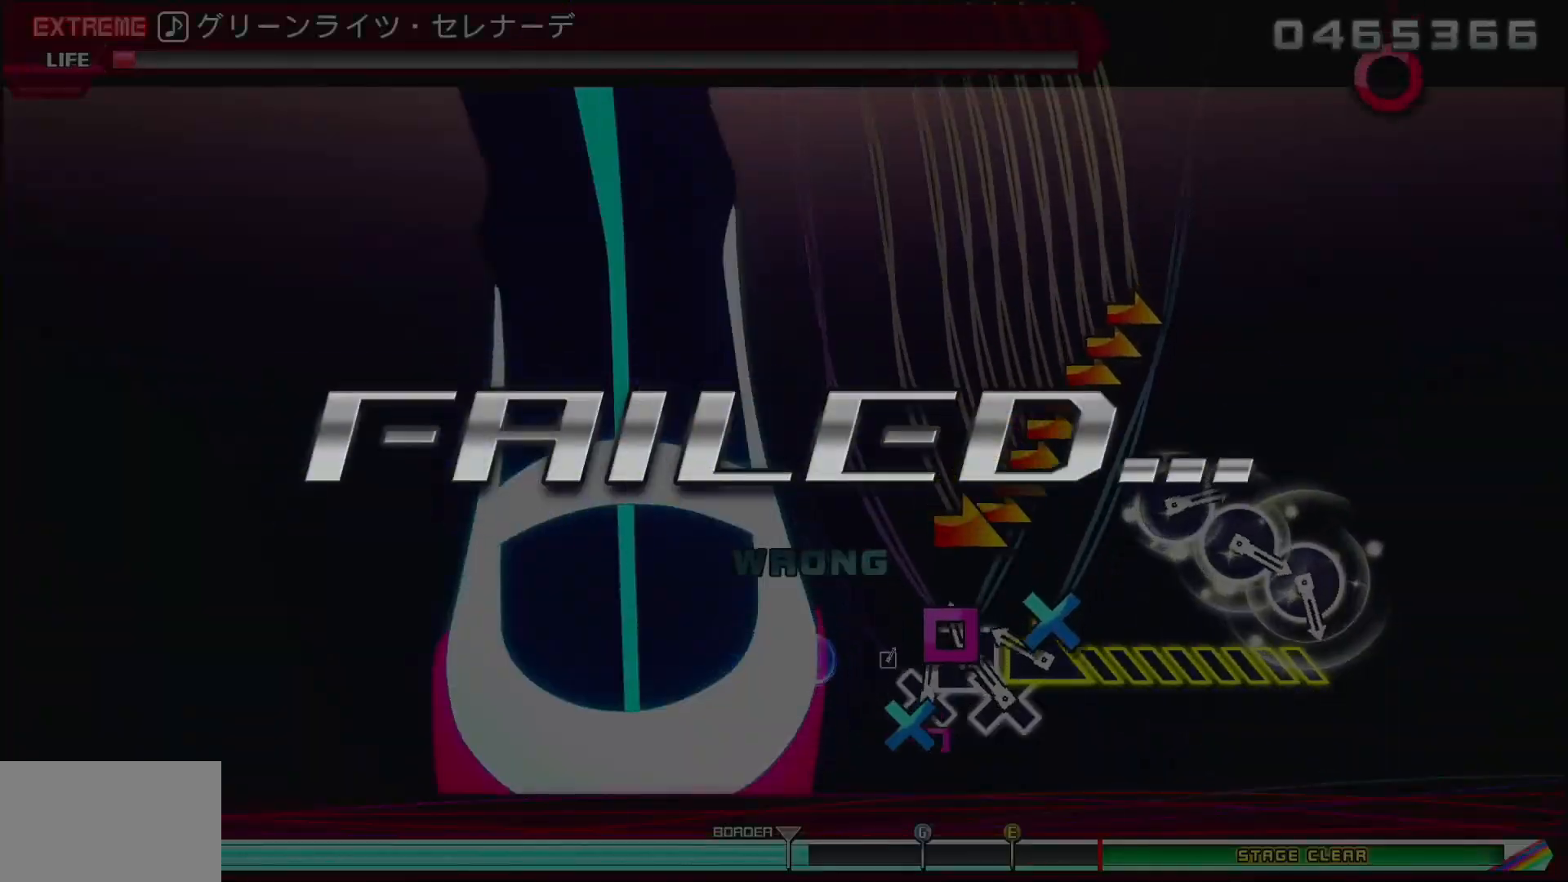
{"buttons": [], "left_stick": "center", "right_stick": "center", "events": [[33, "DPAD_DOWN", "down"], [67, "DPAD_DOWN", "up"], [67, "SQUARE", "up"], [67, "left_stick", "right"], [267, "left_stick", "center"]]}
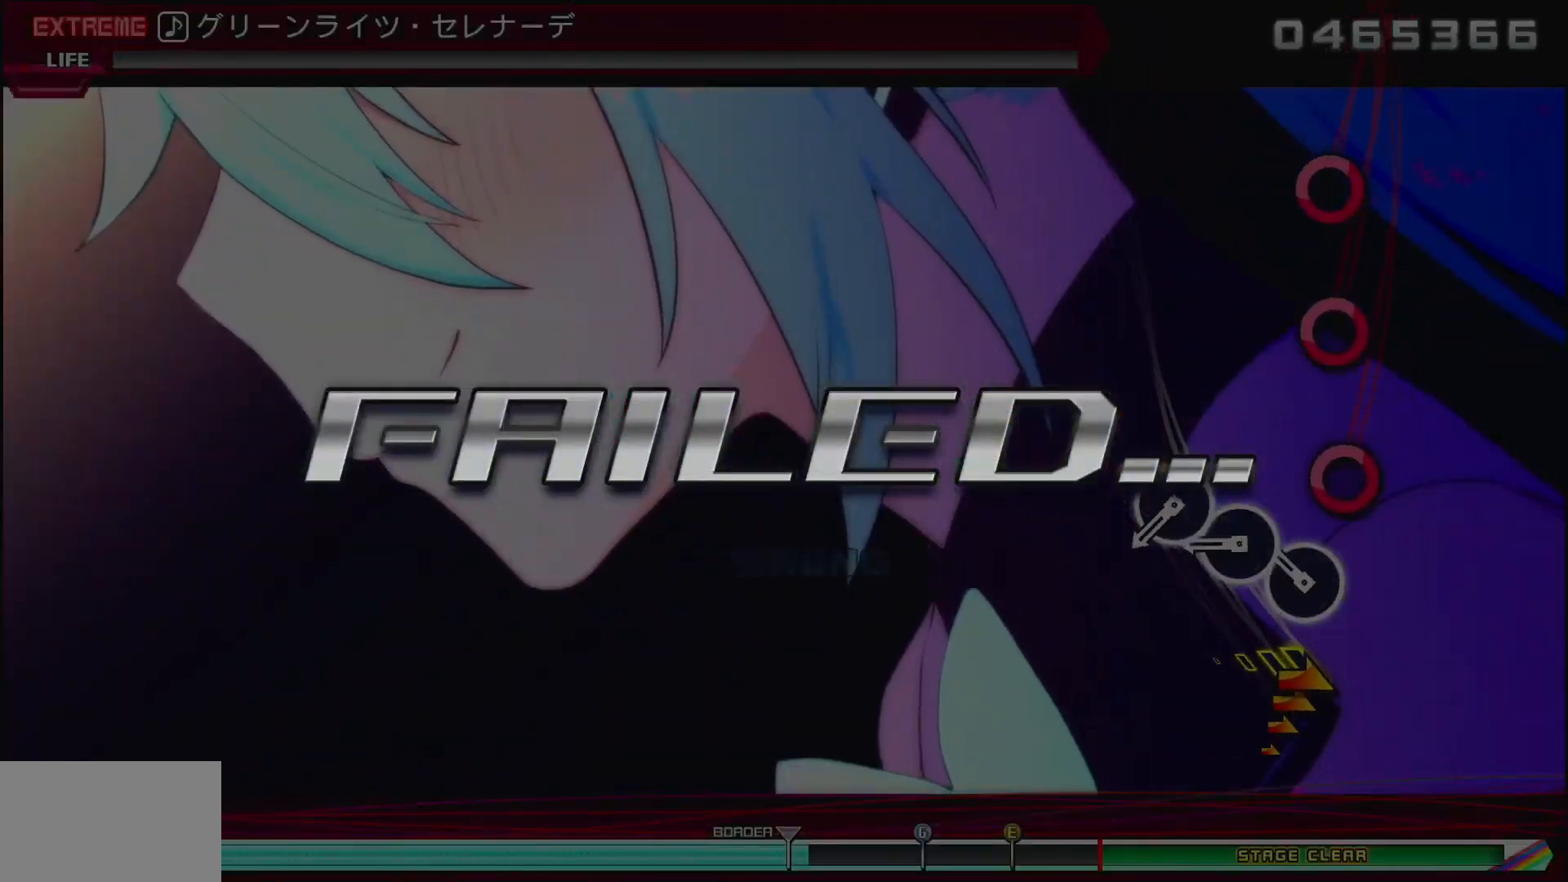
{"buttons": [], "left_stick": "center", "right_stick": "center", "events": []}
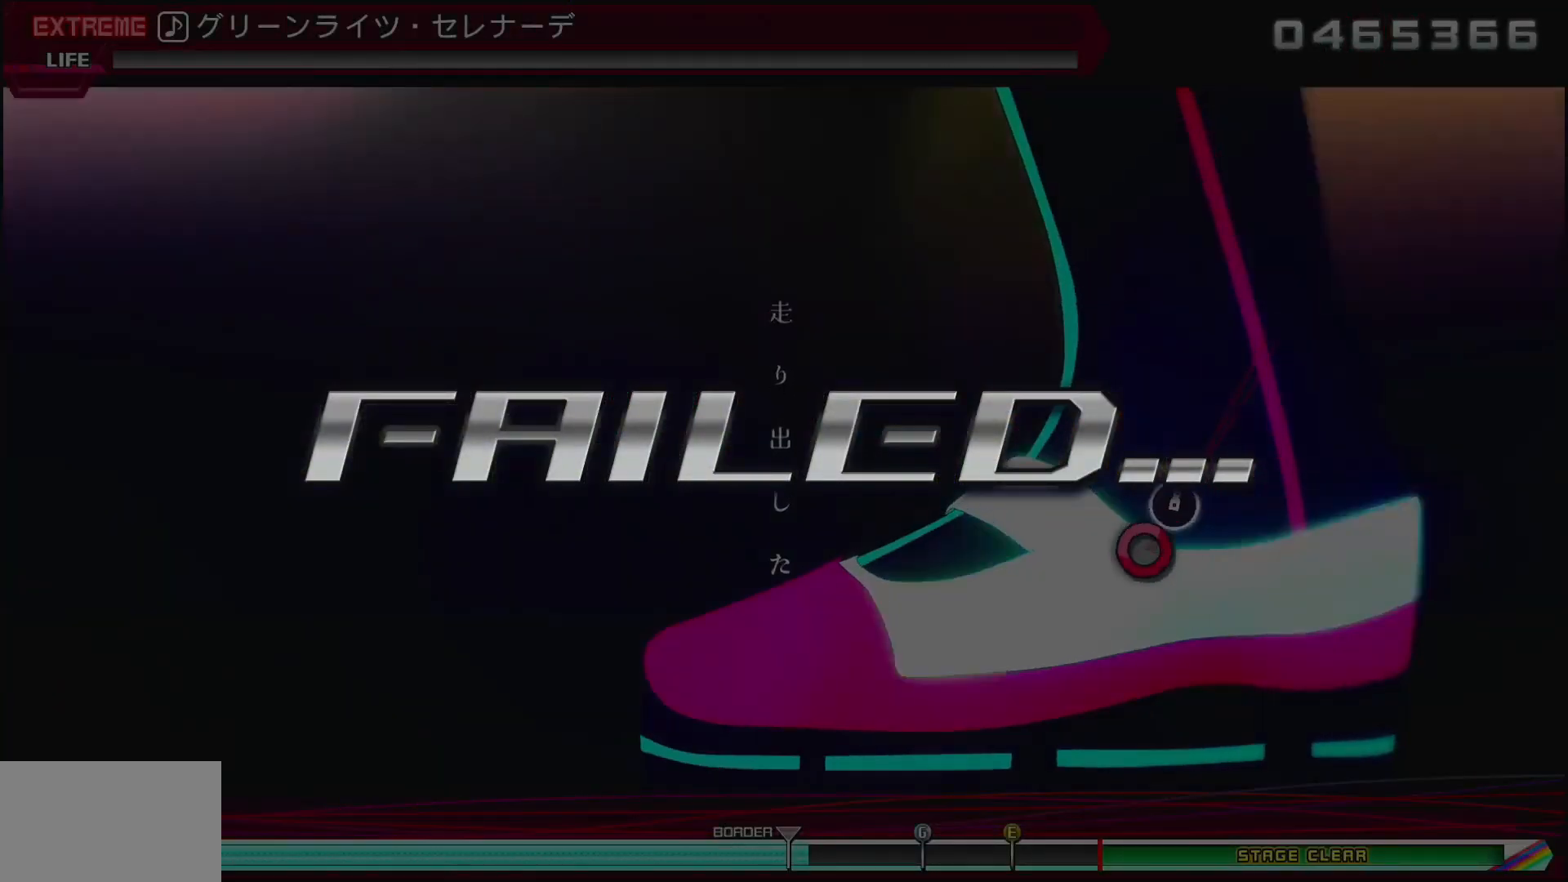
{"buttons": [], "left_stick": "center", "right_stick": "center", "events": []}
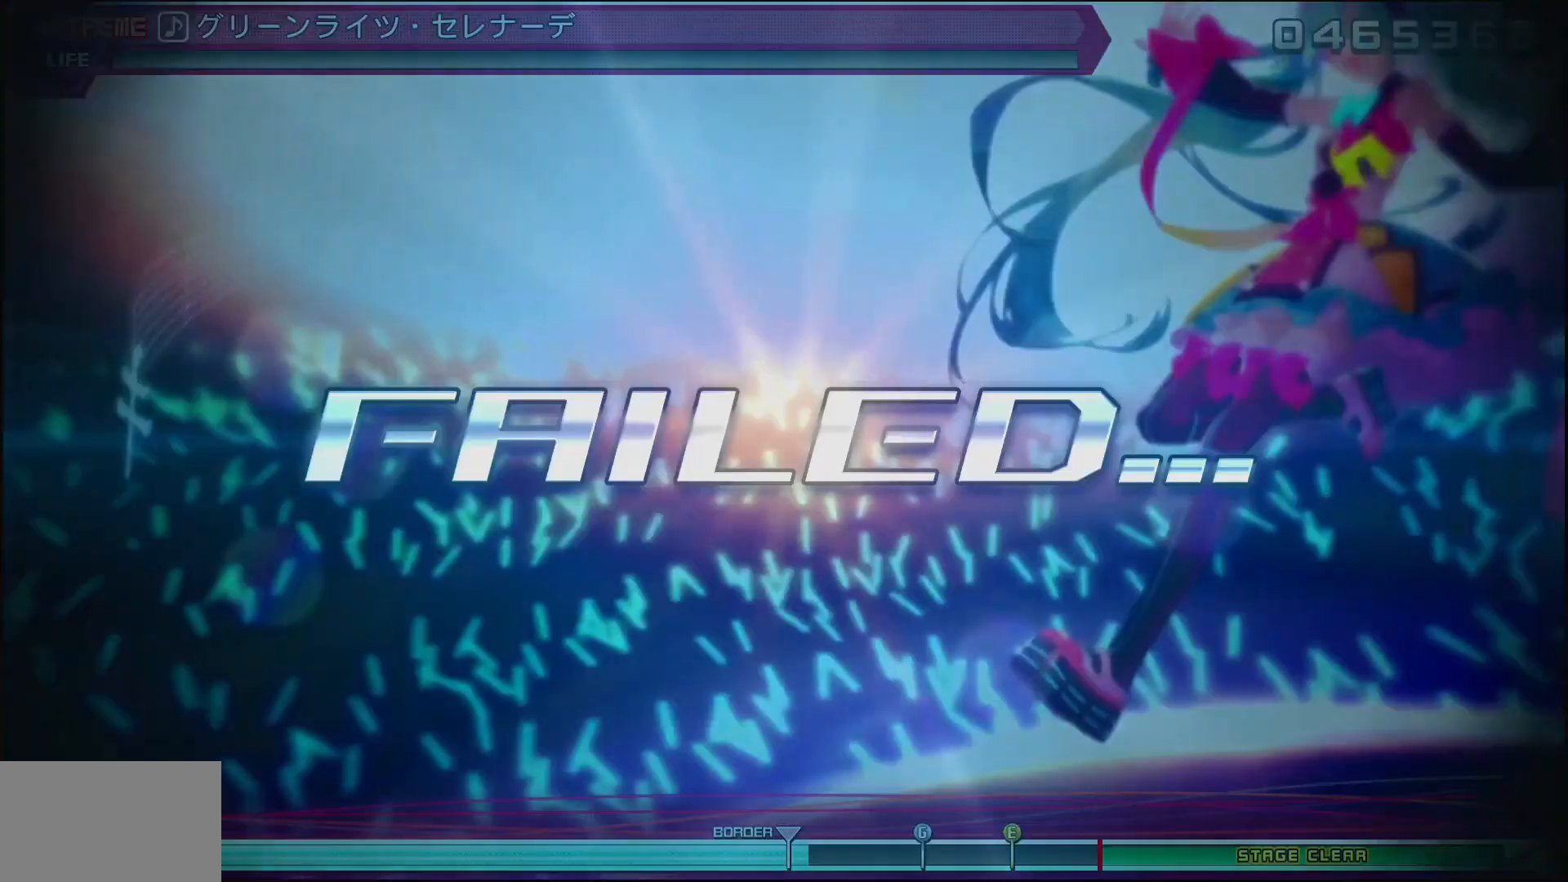
{"buttons": [], "left_stick": "center", "right_stick": "center", "events": []}
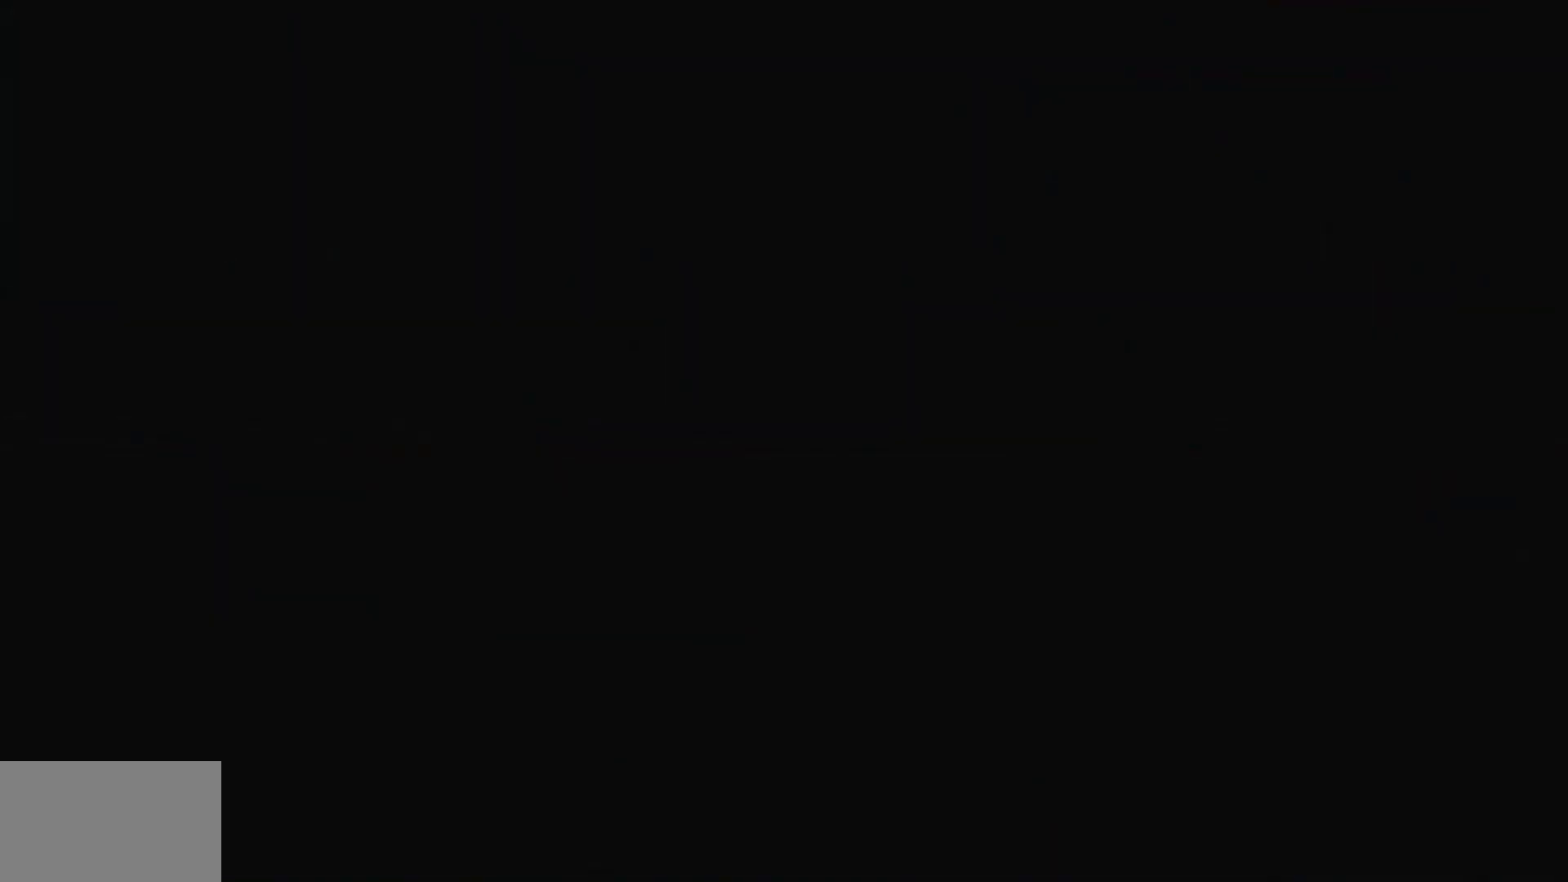
{"buttons": [], "left_stick": "center", "right_stick": "center", "events": []}